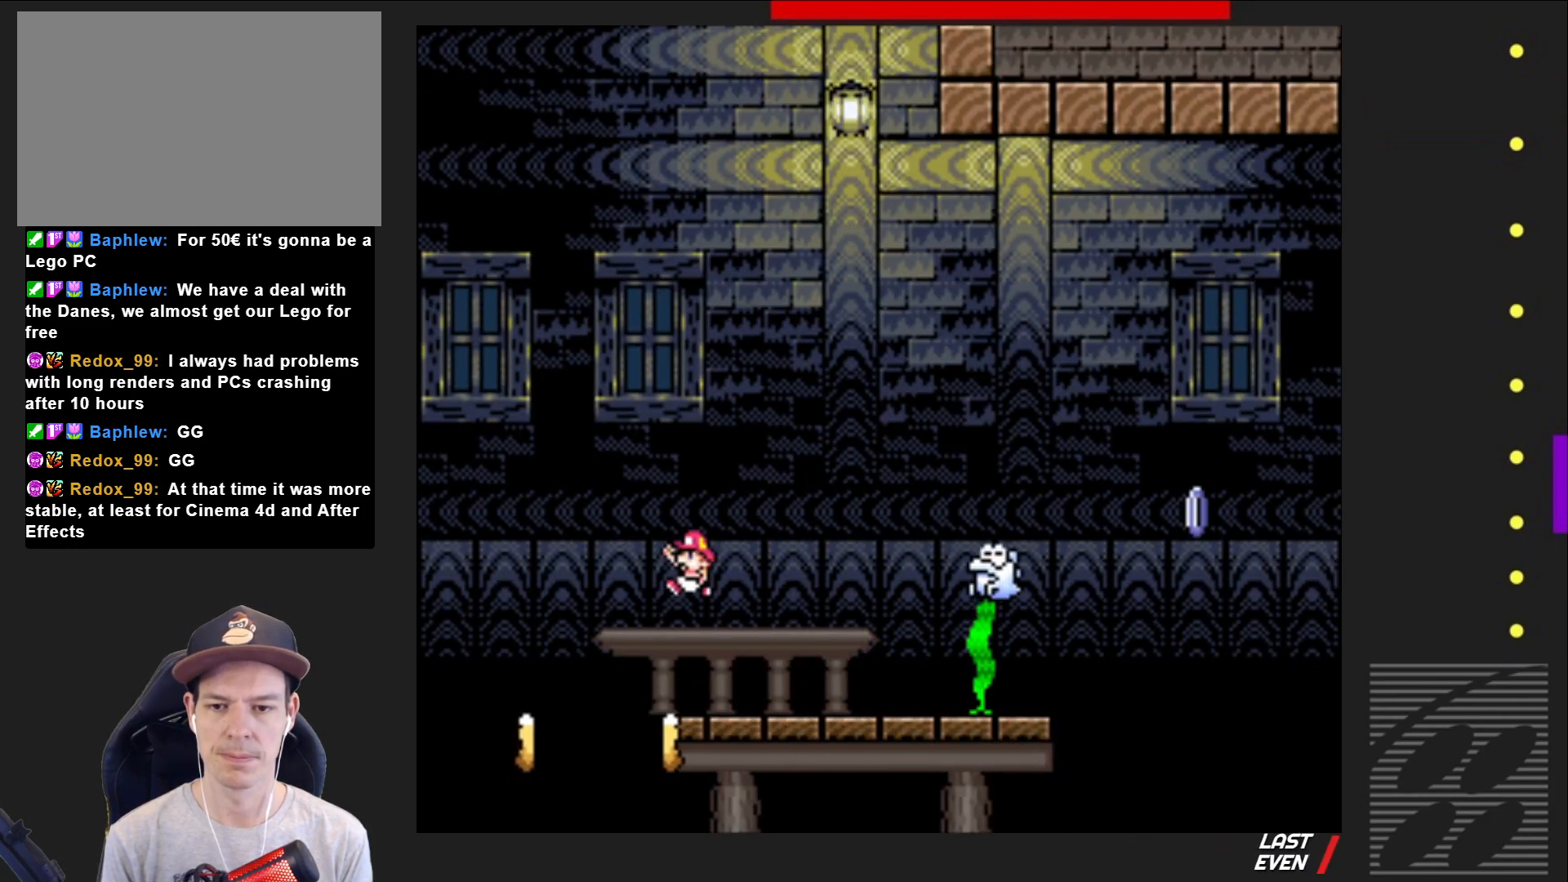
Gameplay with a controller (PlayStation layout); each line is a JSON object with the inputs held at the frame after it. "events" lists button and stick changes between this image and that frame as [ms after this image, input, new state], when the widget could be followed in between. Not read: L3 R3 left_stick right_stick.
{"buttons": ["SQUARE", "DPAD_RIGHT"], "events": [[167, "CROSS", "up"]]}
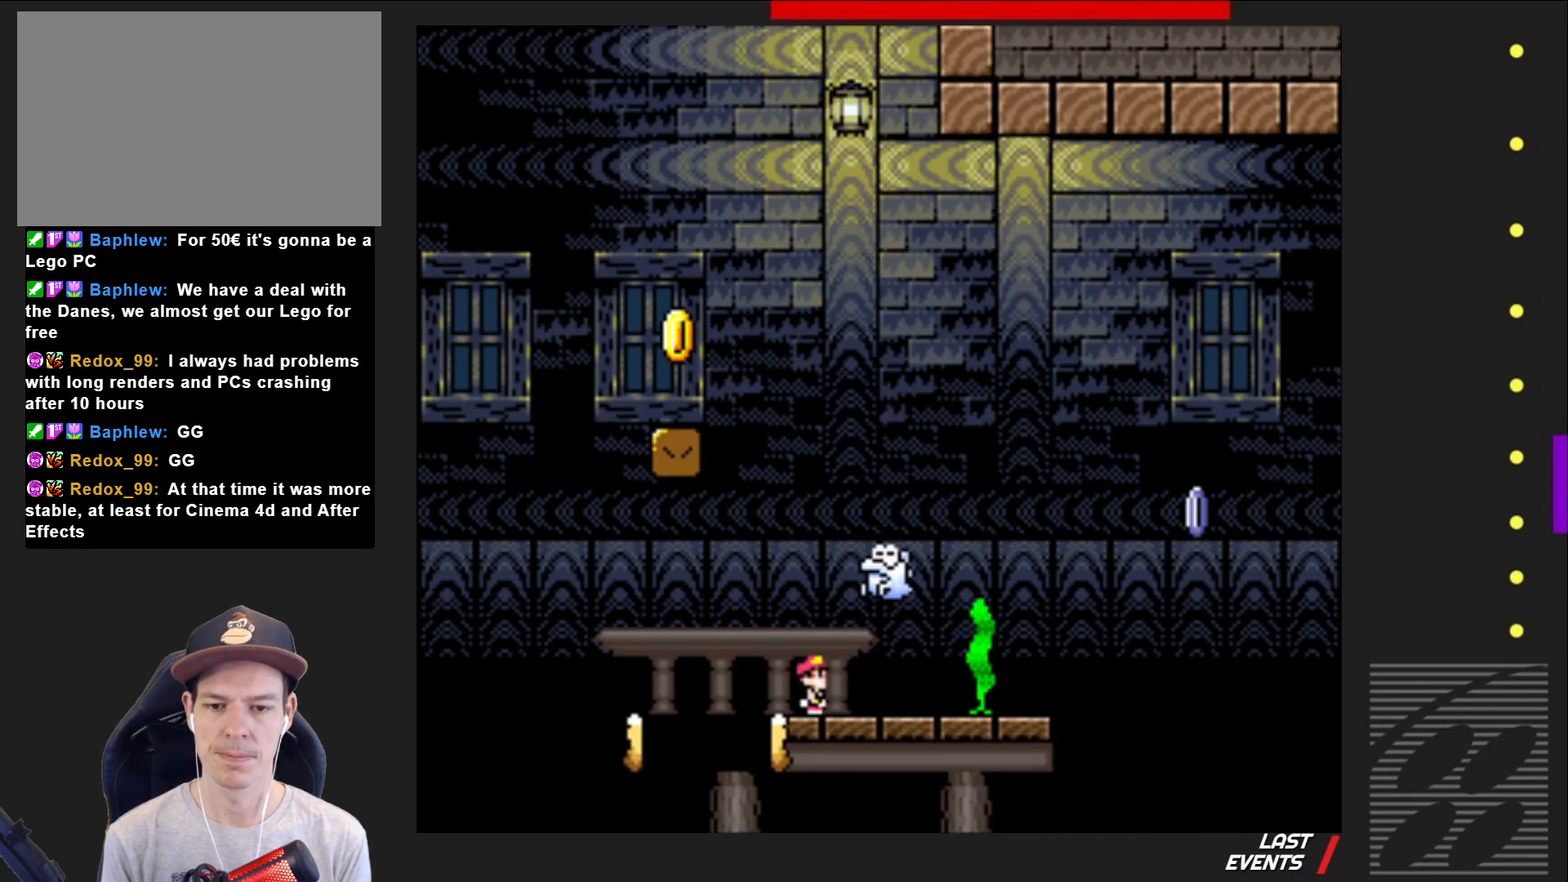
{"buttons": ["CROSS", "SQUARE"], "events": [[33, "DPAD_RIGHT", "up"], [150, "DPAD_LEFT", "down"], [333, "DPAD_LEFT", "up"], [467, "CROSS", "down"]]}
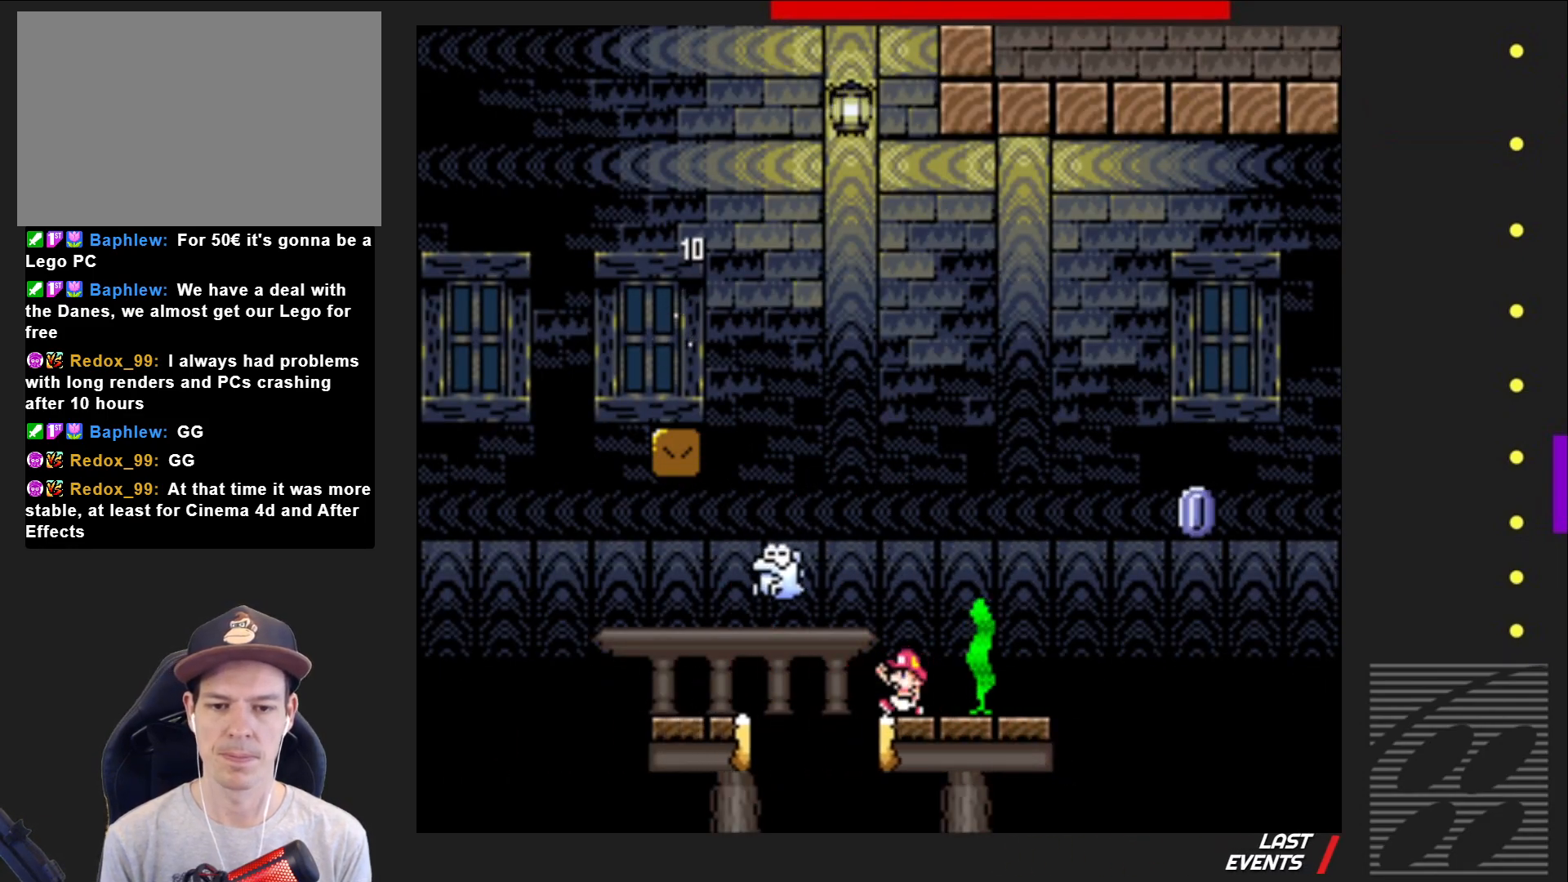
{"buttons": ["SQUARE"], "events": [[67, "DPAD_LEFT", "down"], [367, "DPAD_LEFT", "up"], [450, "CROSS", "up"]]}
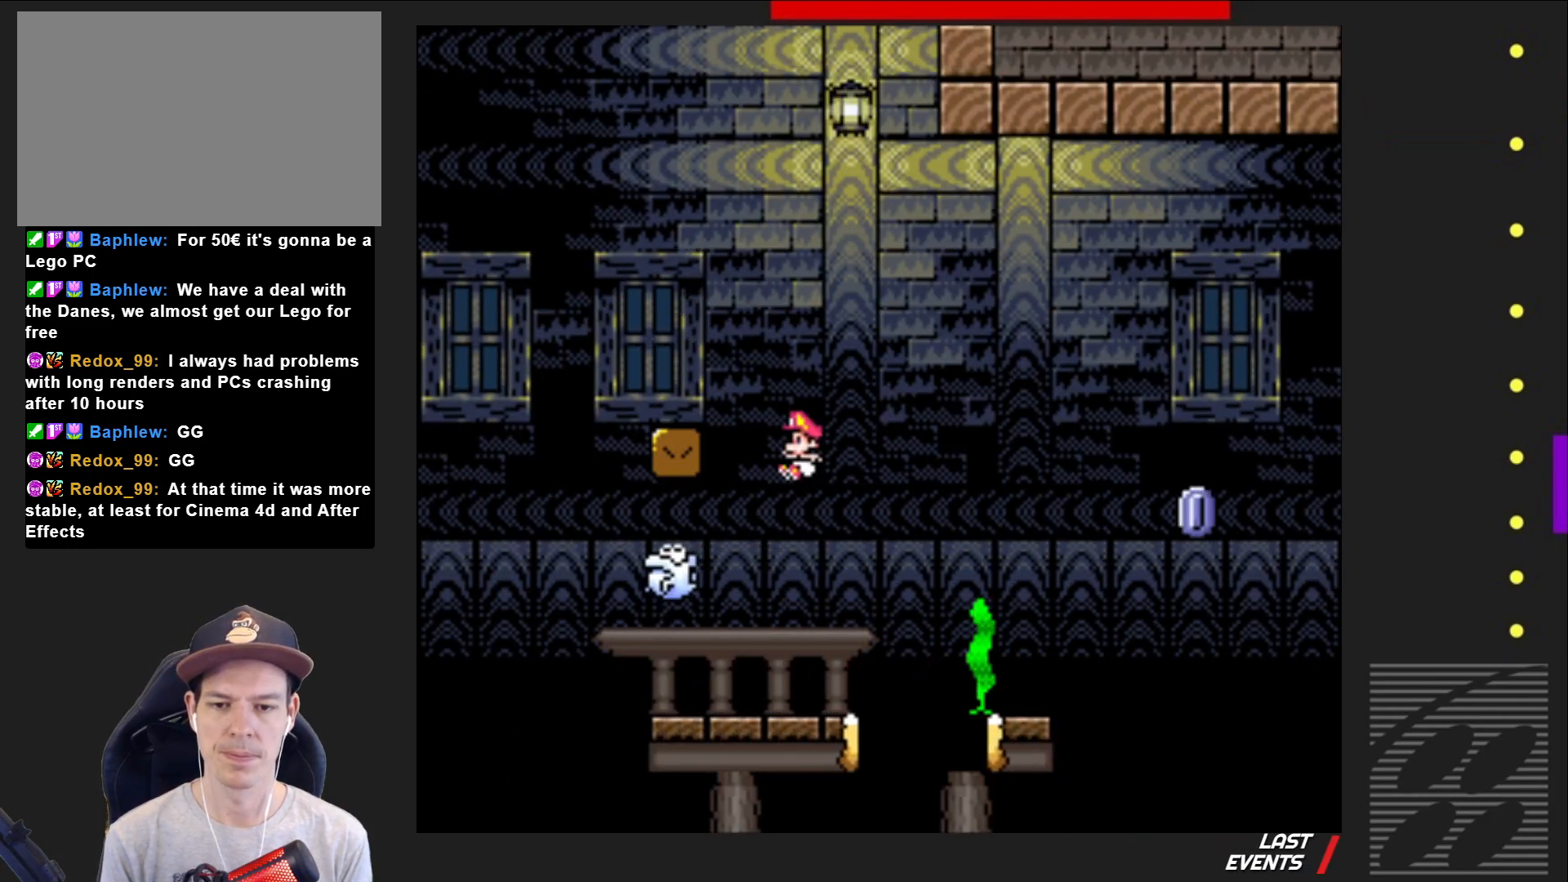
{"buttons": ["SQUARE", "DPAD_LEFT"], "events": [[167, "DPAD_RIGHT", "down"], [300, "DPAD_RIGHT", "up"], [467, "DPAD_LEFT", "down"]]}
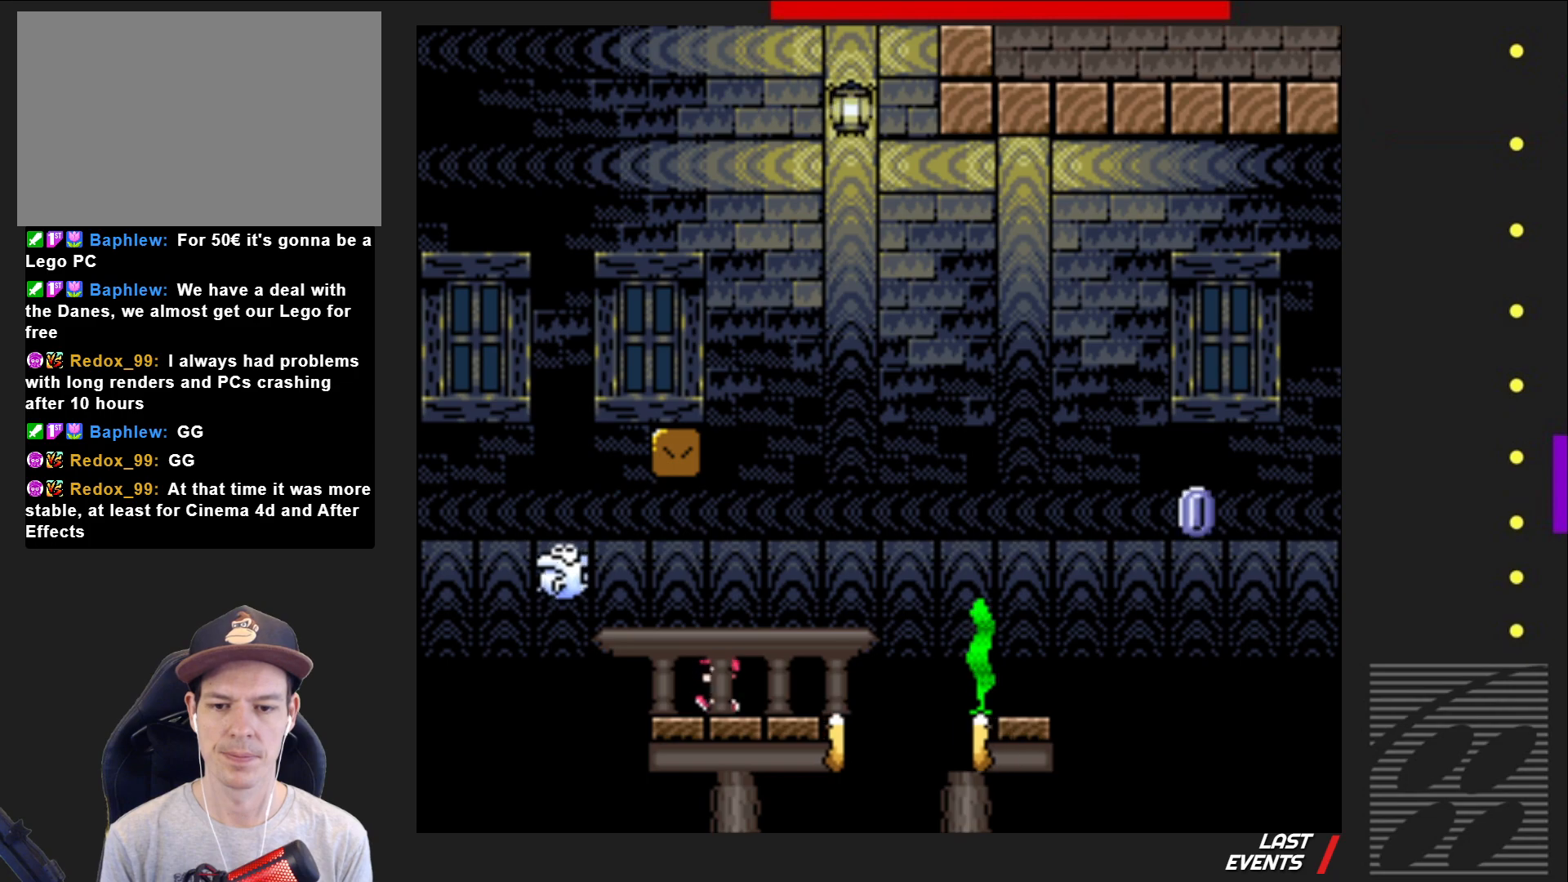
{"buttons": ["CROSS", "SQUARE"], "events": [[100, "DPAD_LEFT", "up"], [233, "DPAD_RIGHT", "down"], [417, "CROSS", "down"], [483, "DPAD_RIGHT", "up"]]}
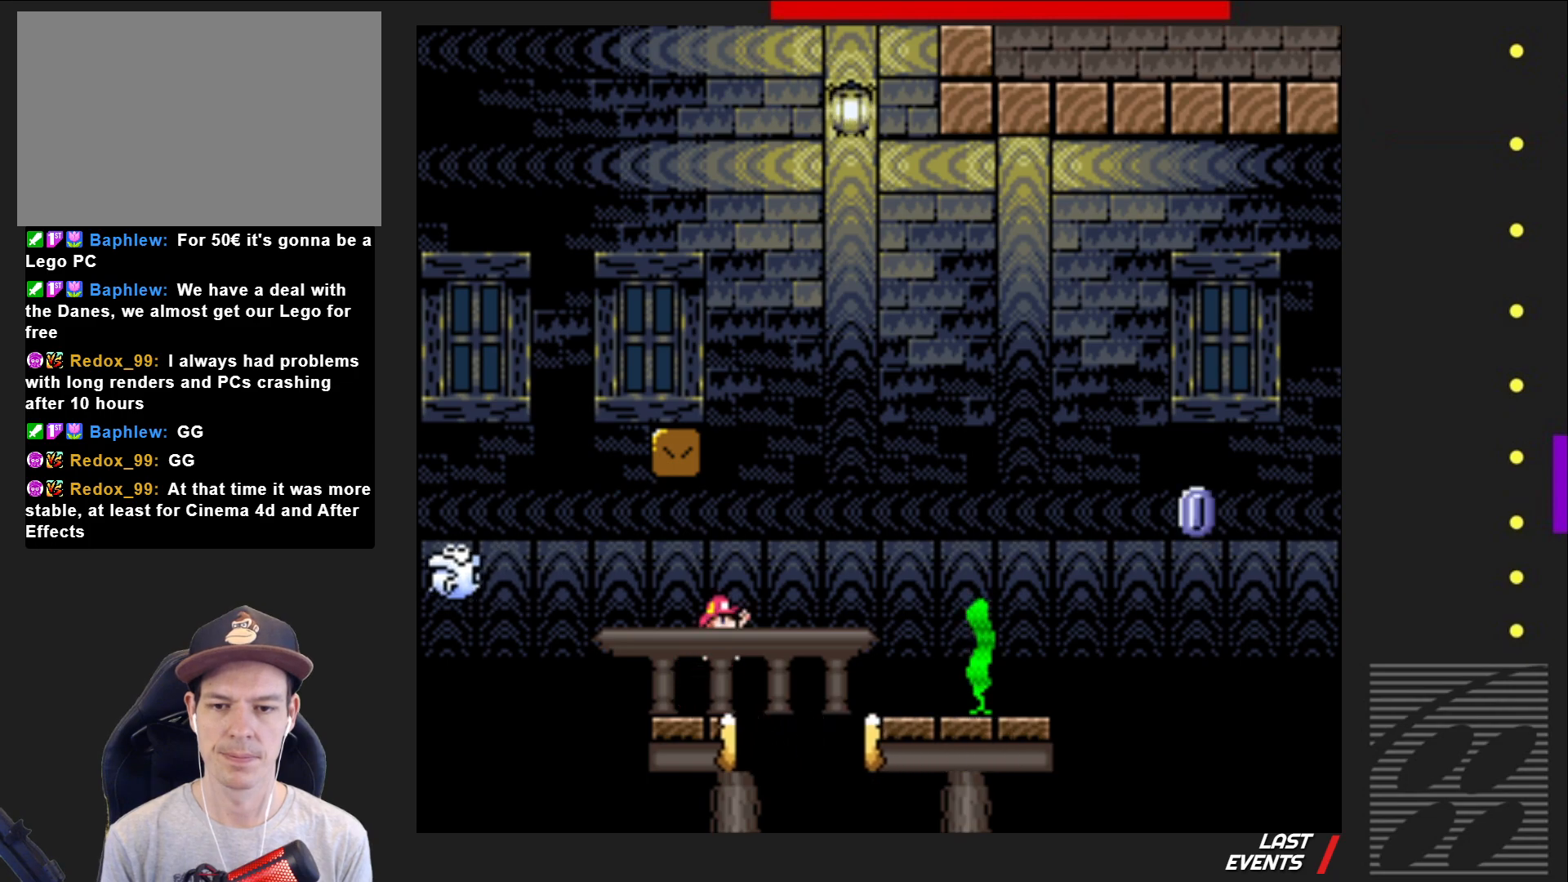
{"buttons": ["CROSS", "SQUARE", "DPAD_RIGHT"], "events": [[50, "DPAD_LEFT", "down"], [383, "DPAD_LEFT", "up"], [467, "DPAD_RIGHT", "down"]]}
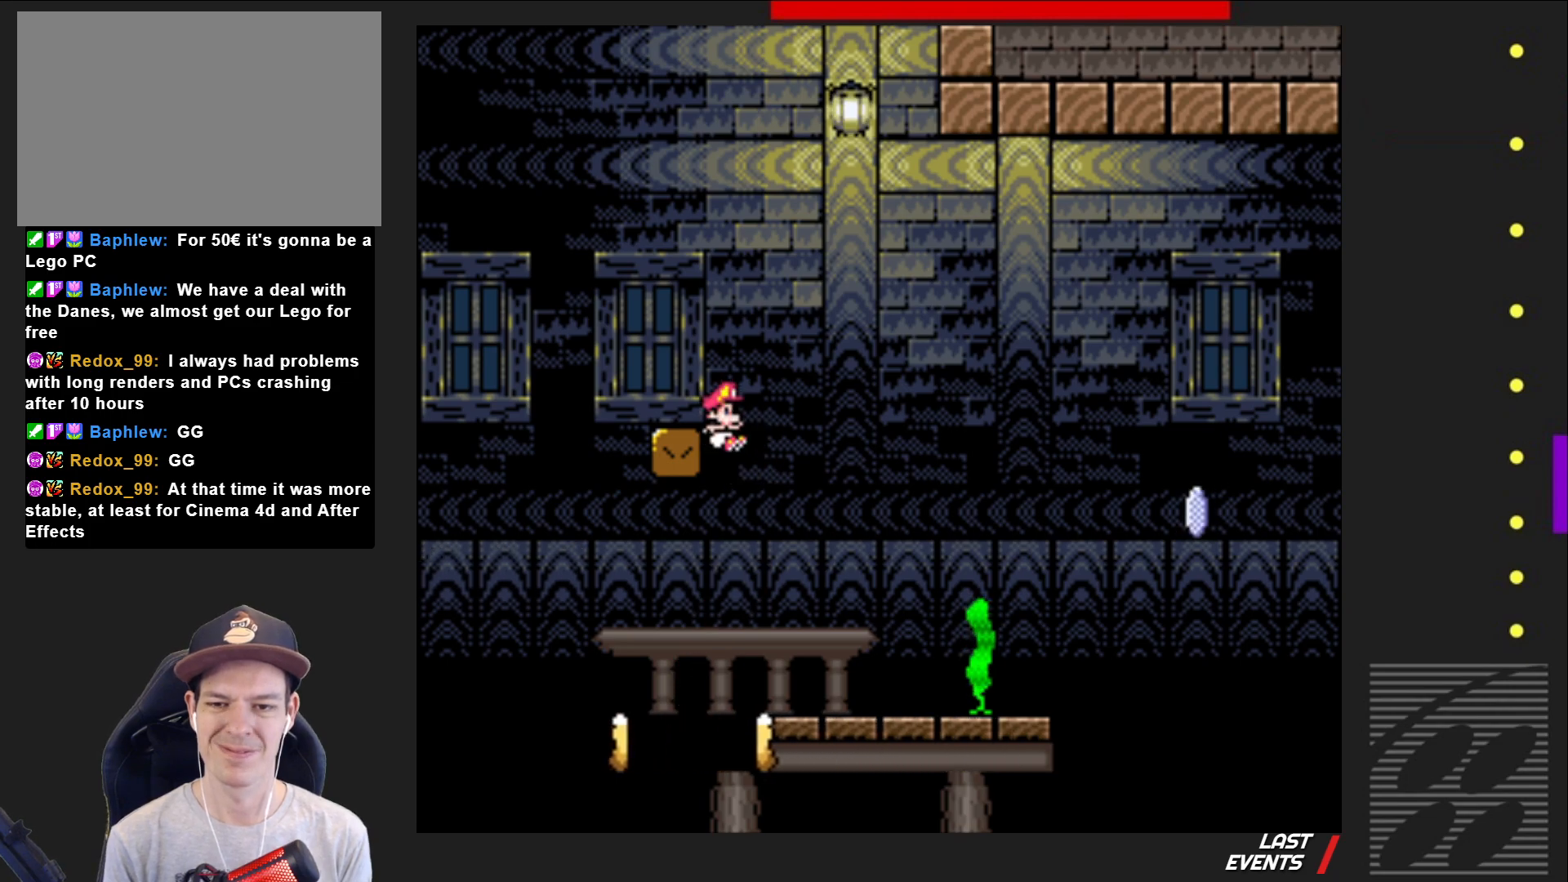
{"buttons": ["SQUARE"], "events": [[33, "DPAD_RIGHT", "up"], [133, "DPAD_RIGHT", "down"], [367, "DPAD_RIGHT", "up"], [383, "CROSS", "up"]]}
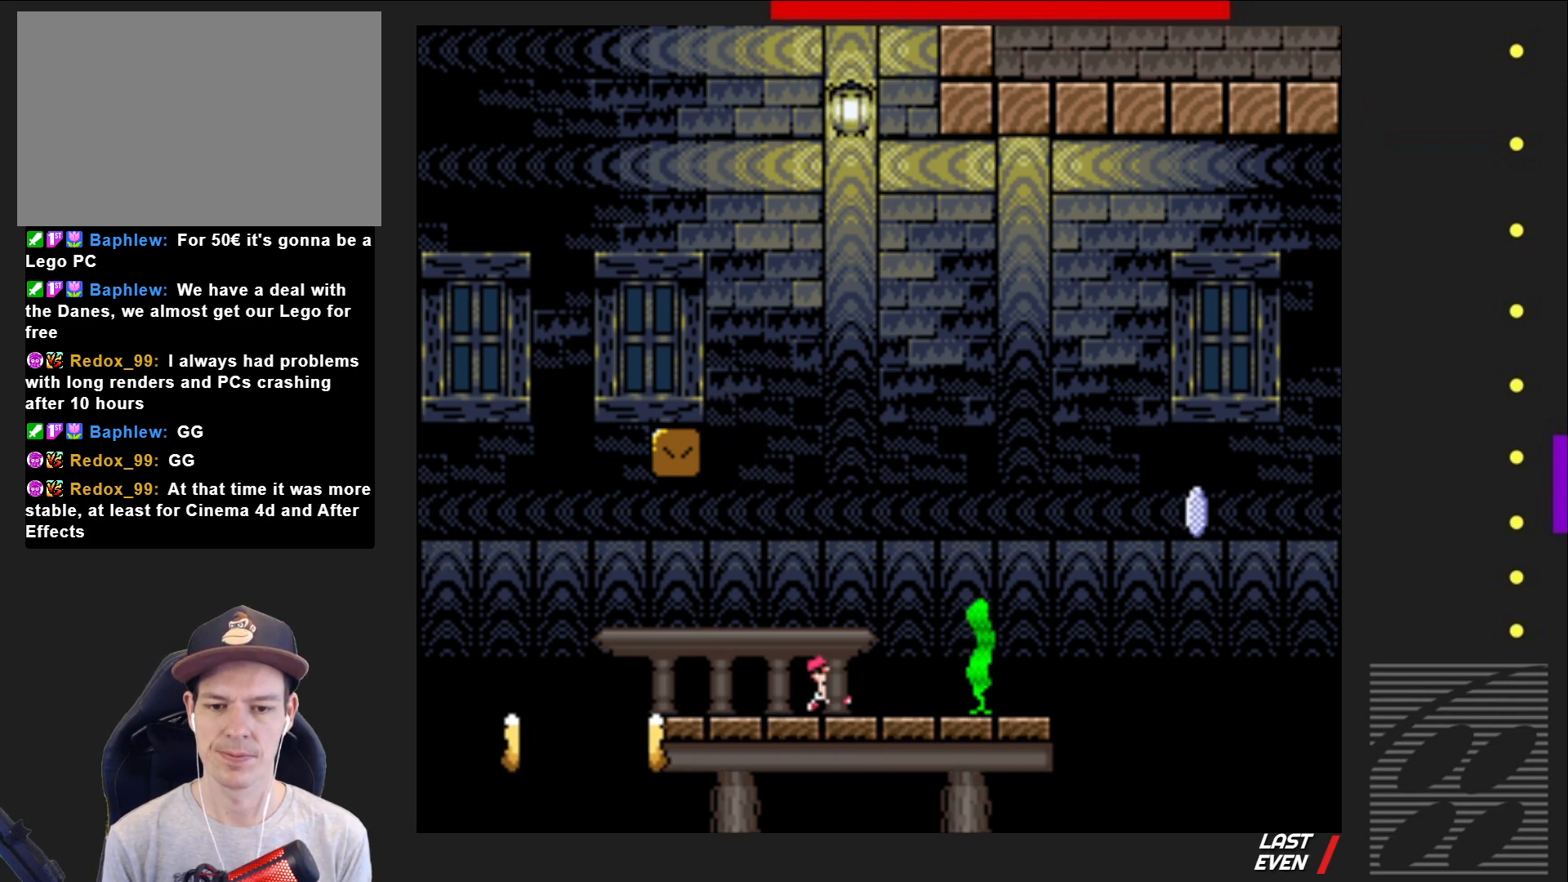
{"buttons": ["SQUARE", "DPAD_LEFT"], "events": [[350, "DPAD_LEFT", "down"]]}
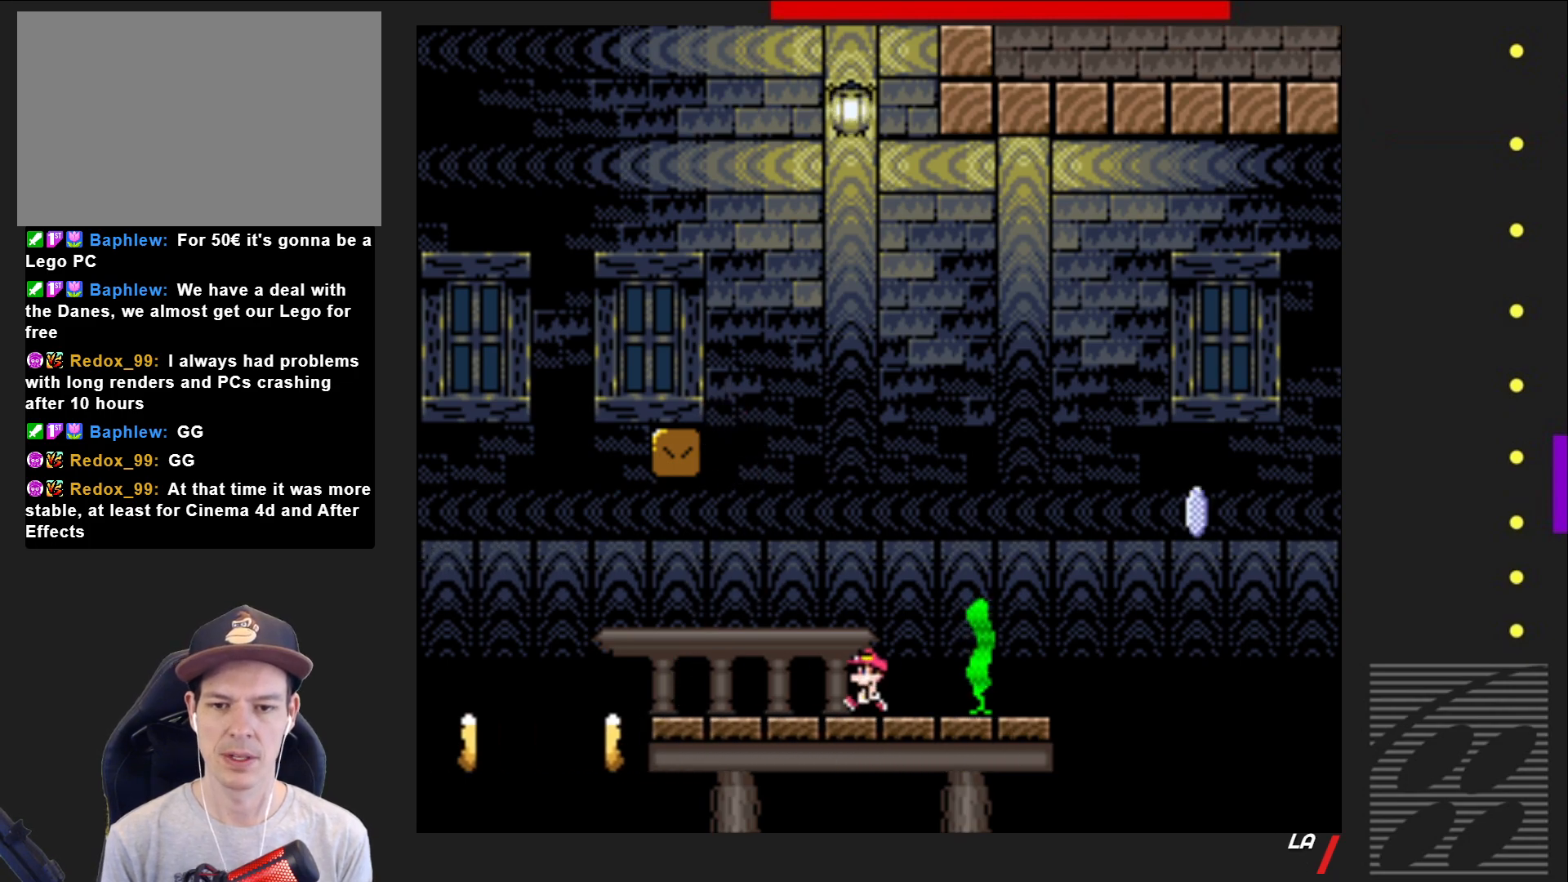
{"buttons": ["CROSS", "SQUARE", "DPAD_LEFT"], "events": [[83, "CROSS", "down"]]}
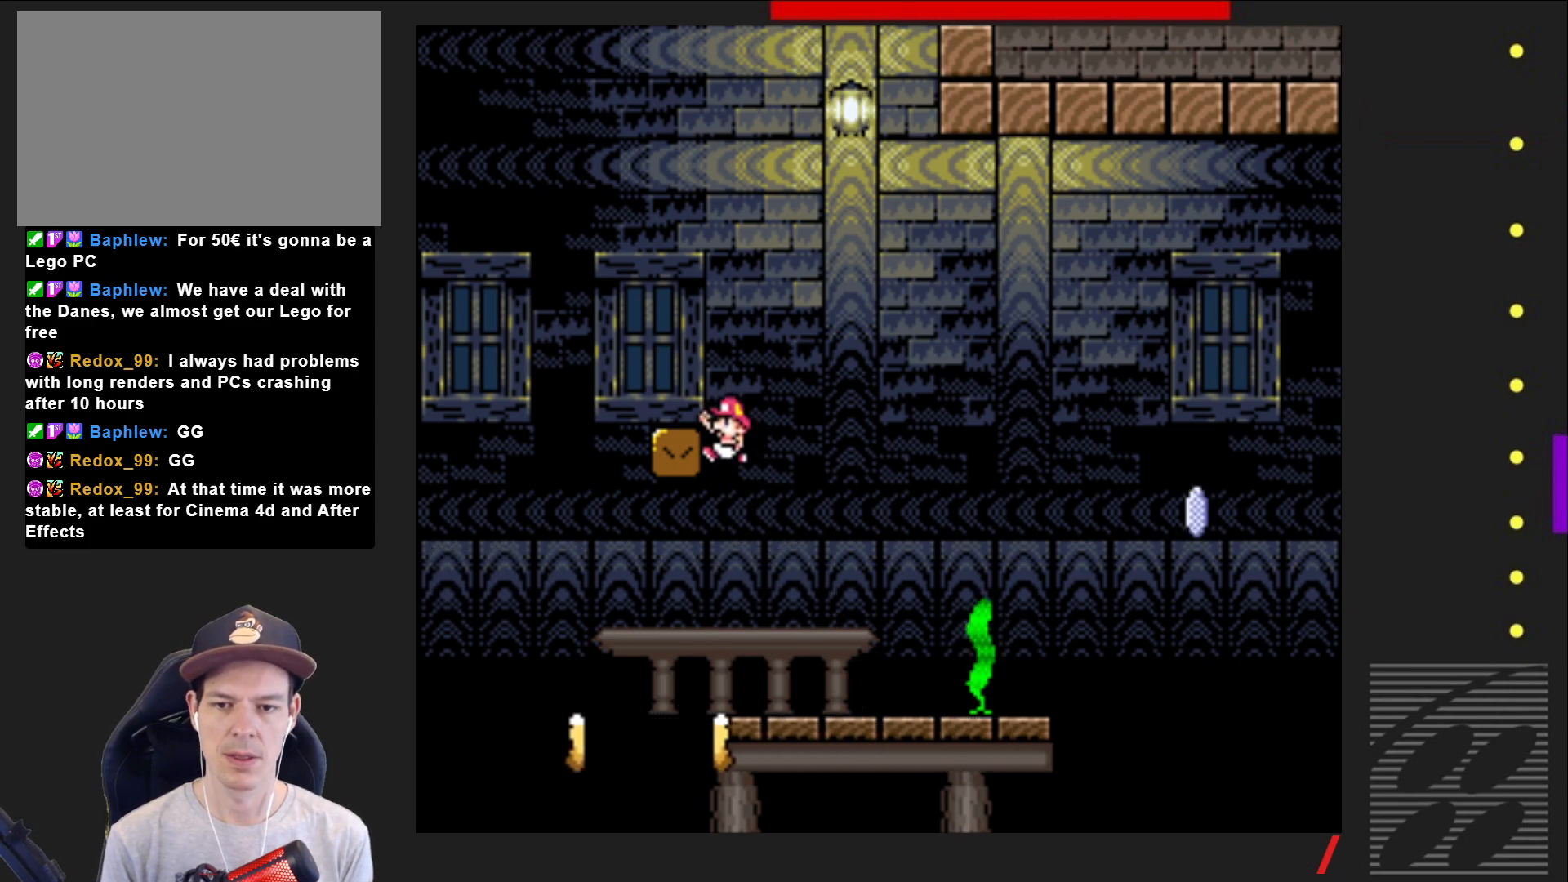
{"buttons": ["SQUARE"], "events": [[233, "DPAD_LEFT", "up"], [350, "CROSS", "up"]]}
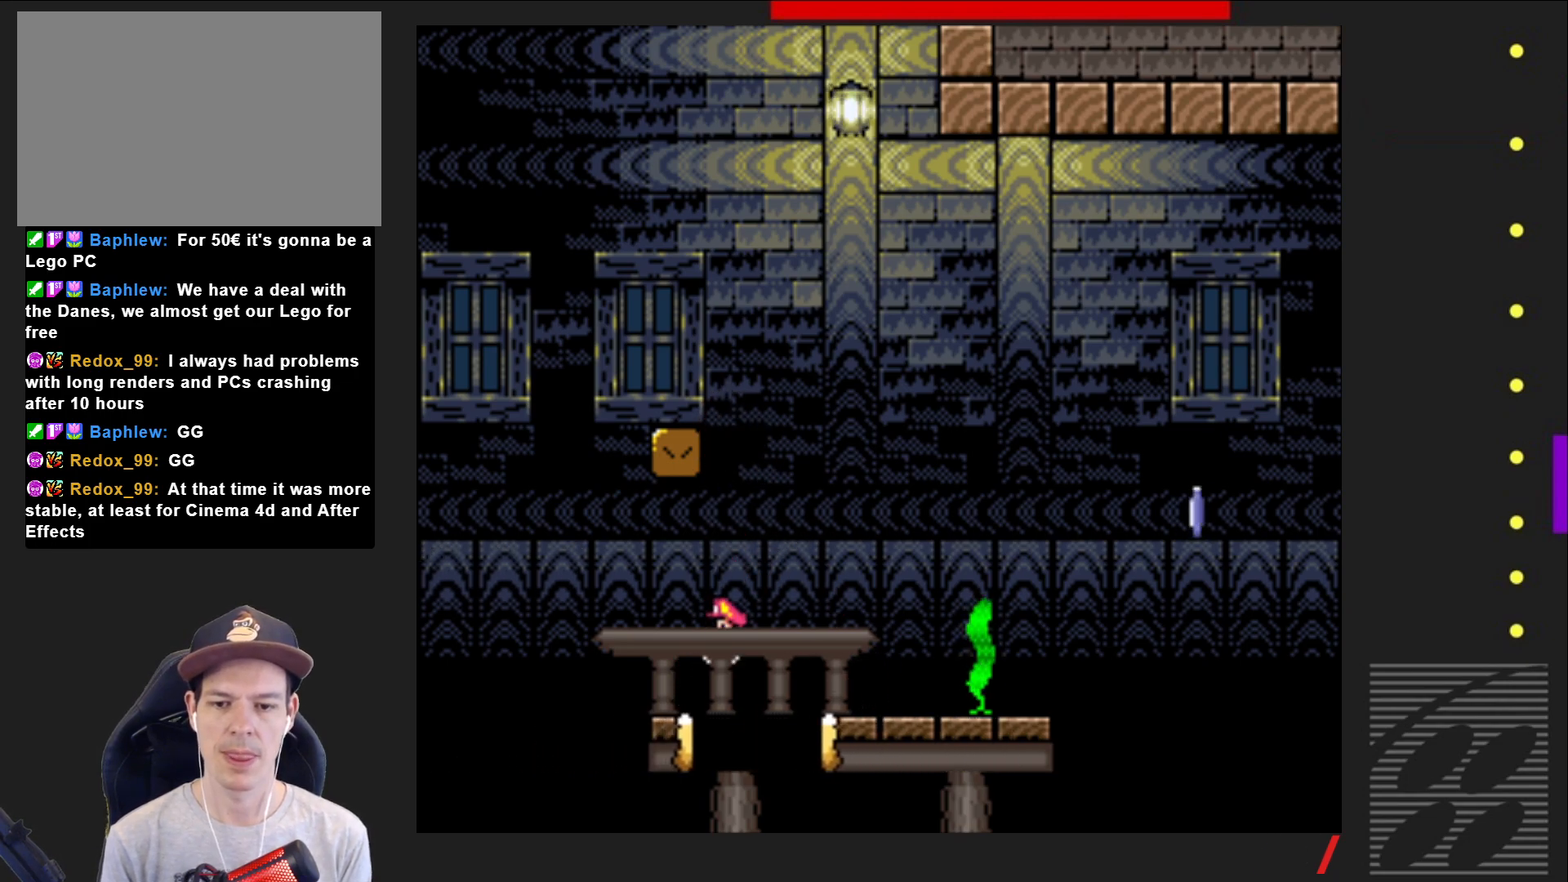
{"buttons": ["SQUARE"], "events": []}
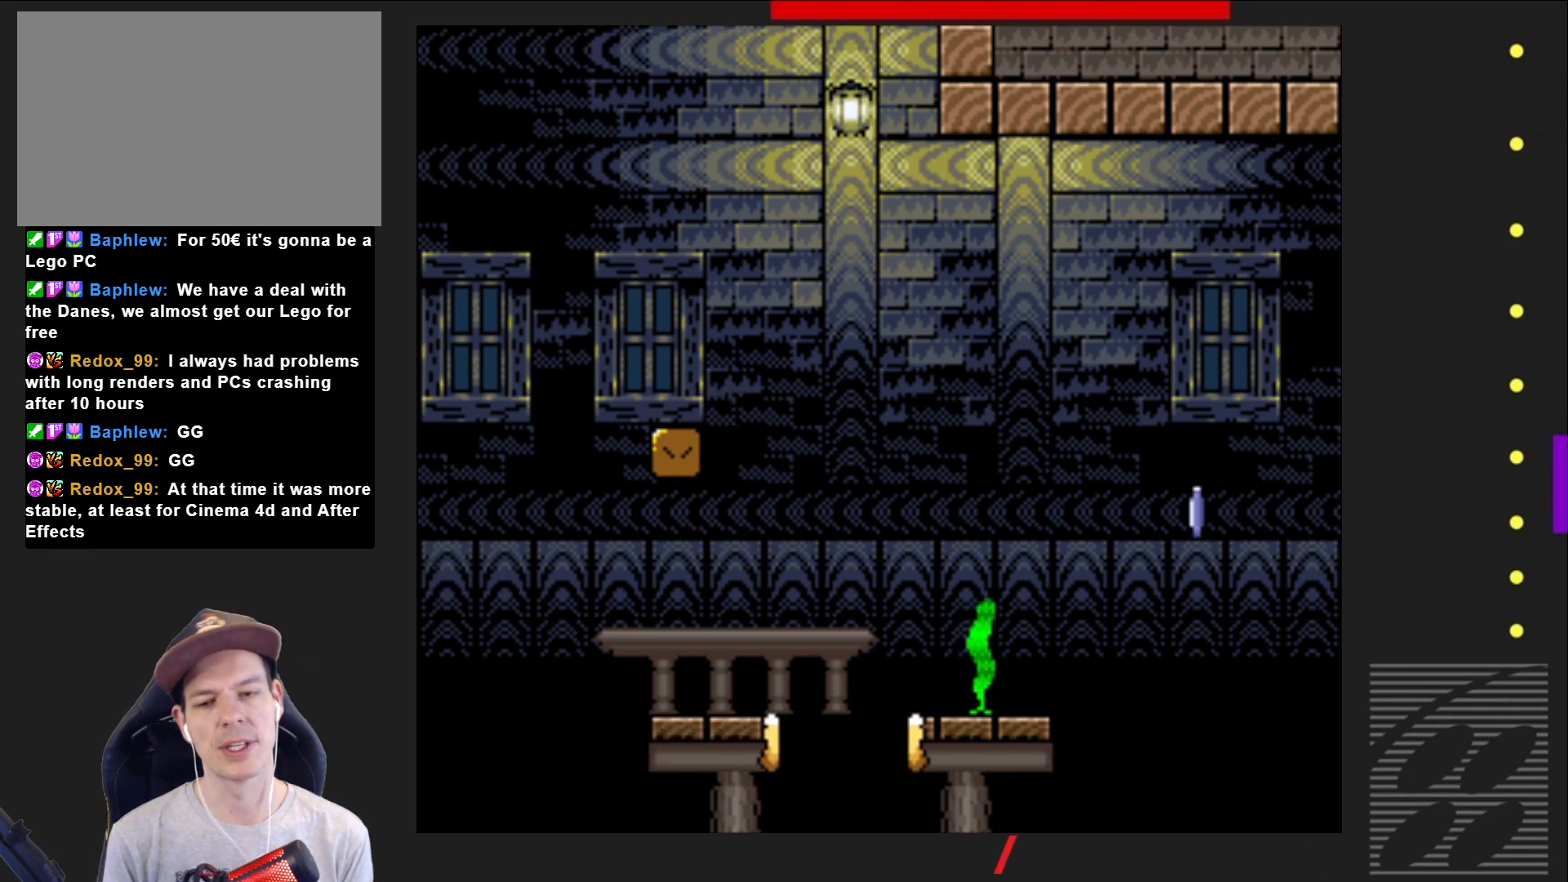
{"buttons": [], "events": [[50, "CROSS", "down"], [183, "SQUARE", "up"], [233, "CIRCLE", "down"], [317, "CROSS", "up"], [367, "CIRCLE", "up"]]}
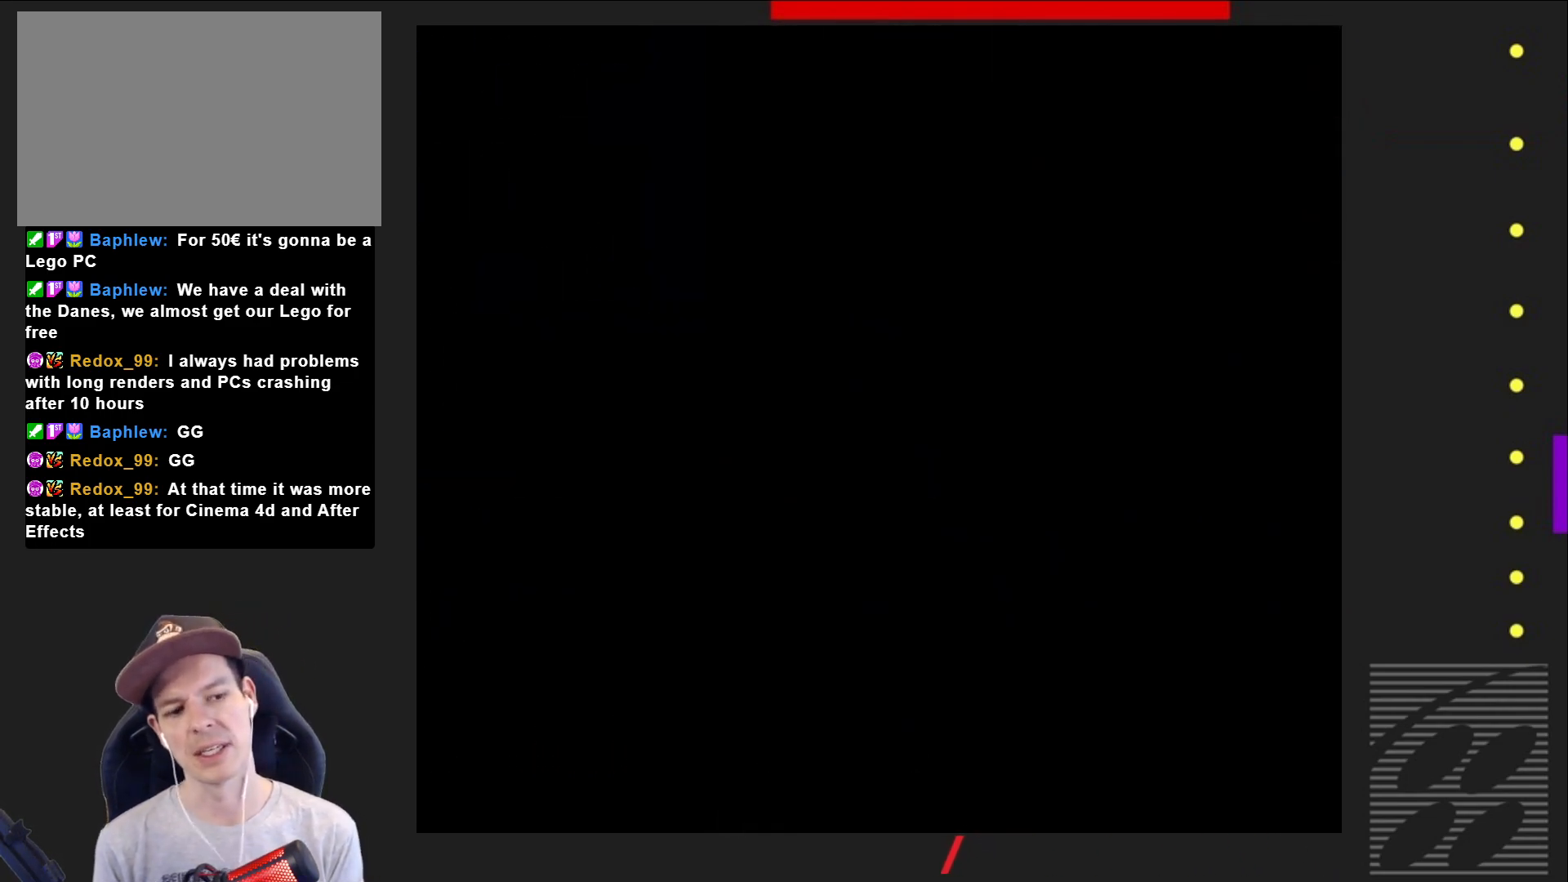
{"buttons": ["SQUARE"], "events": [[100, "SQUARE", "down"]]}
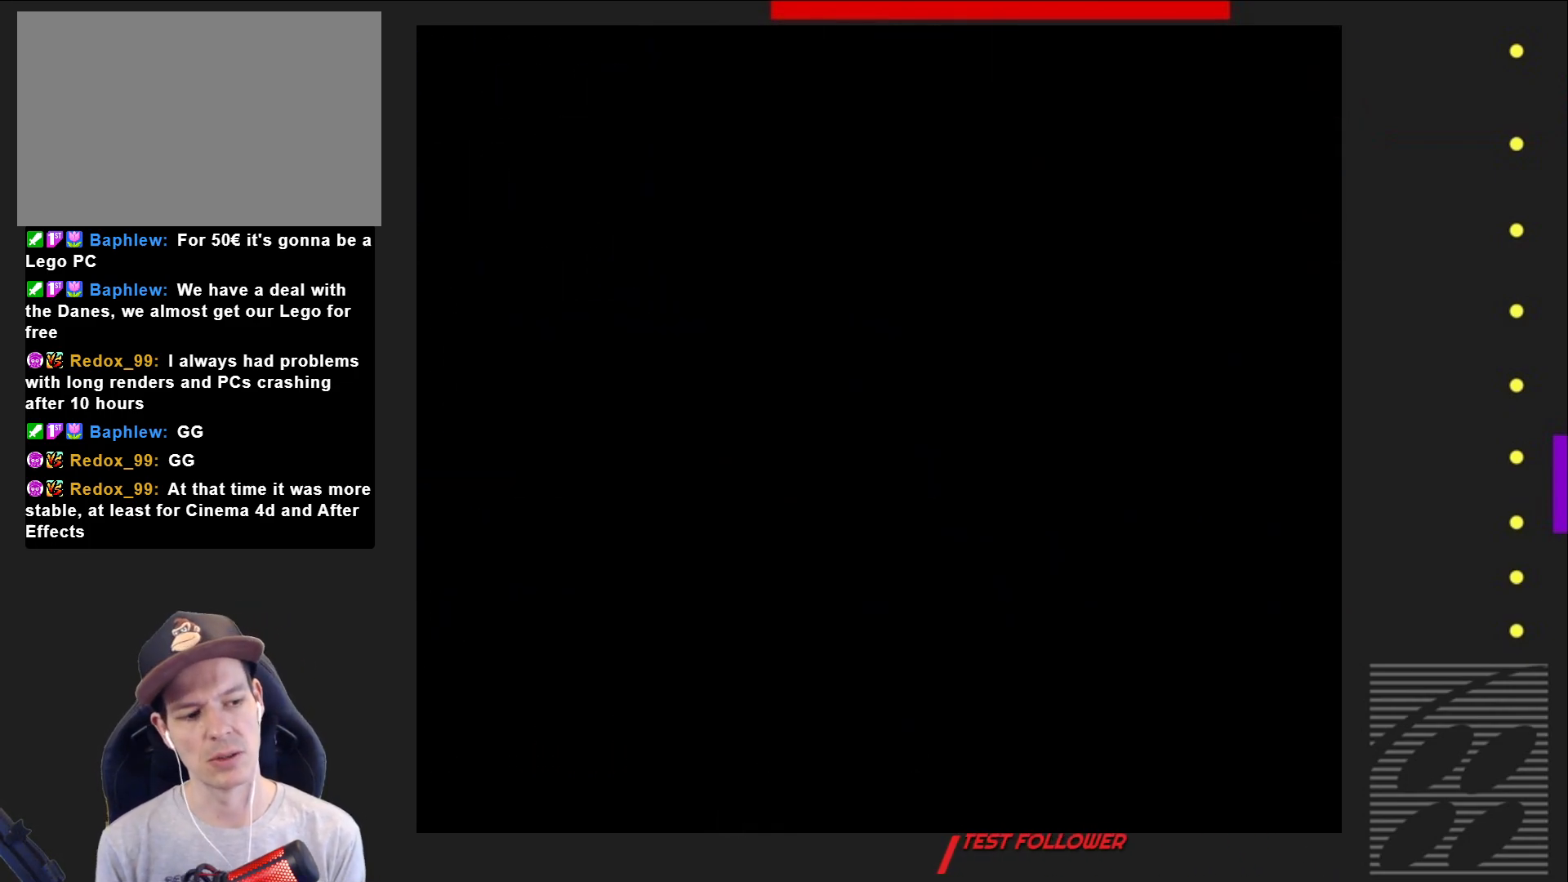
{"buttons": ["SQUARE"], "events": []}
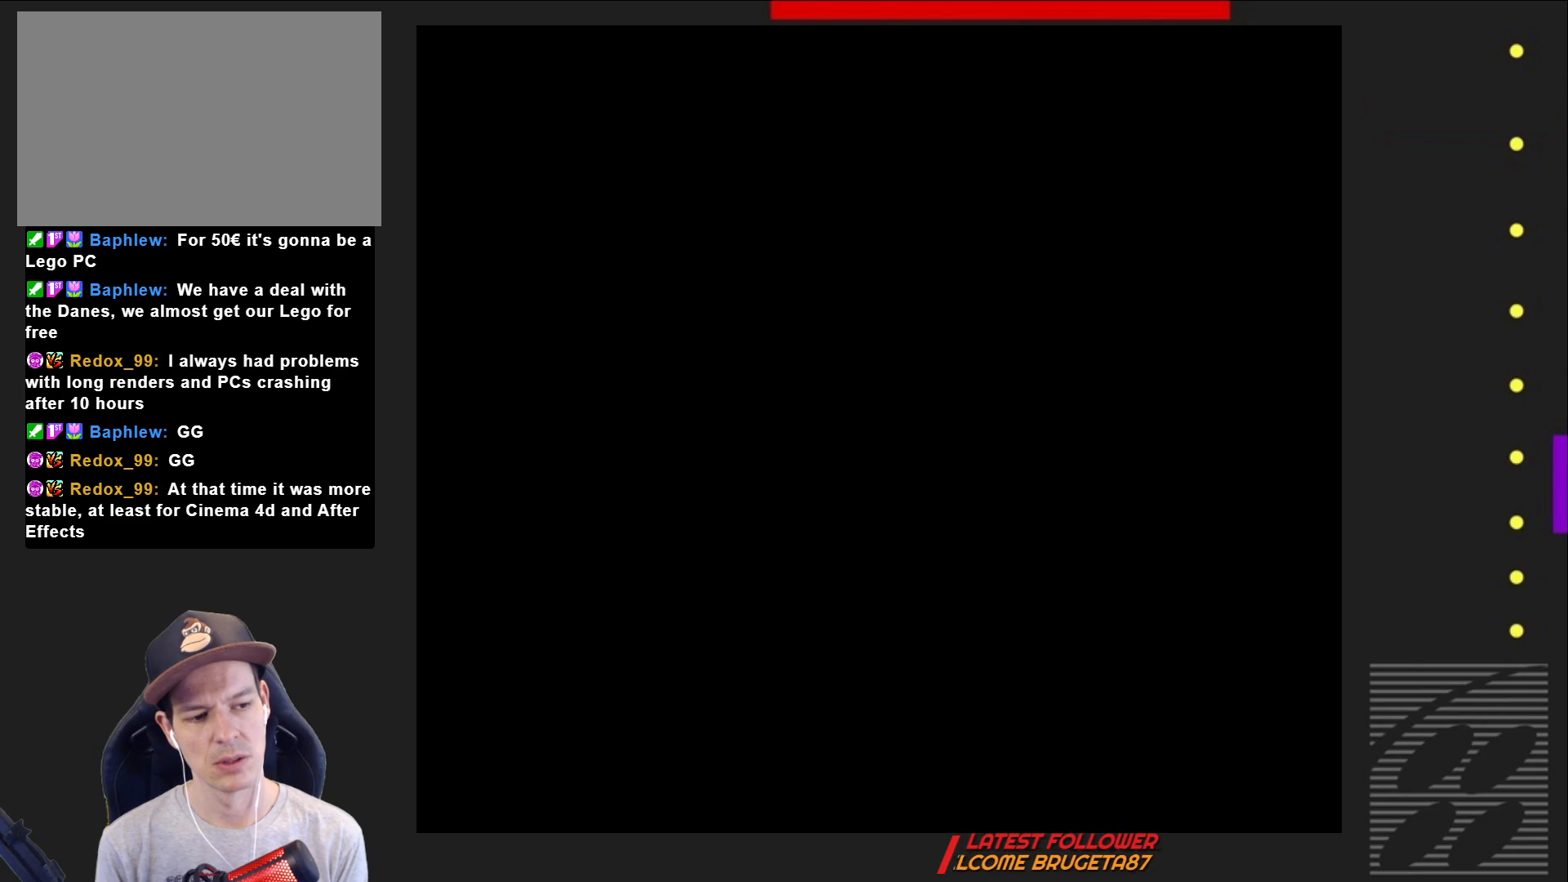
{"buttons": ["SQUARE"], "events": []}
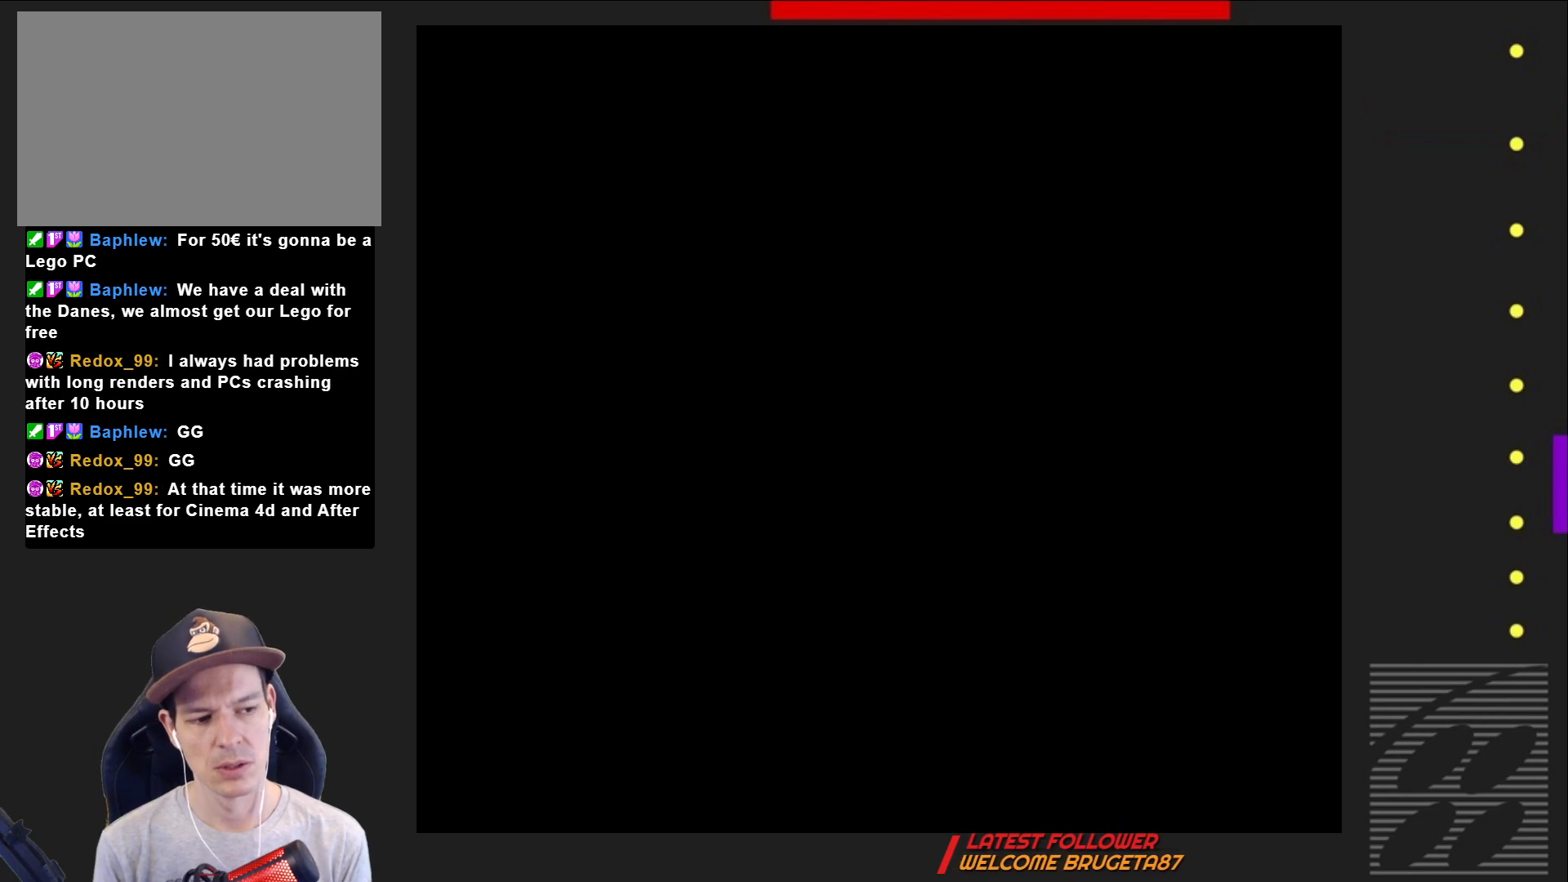
{"buttons": ["SQUARE"], "events": []}
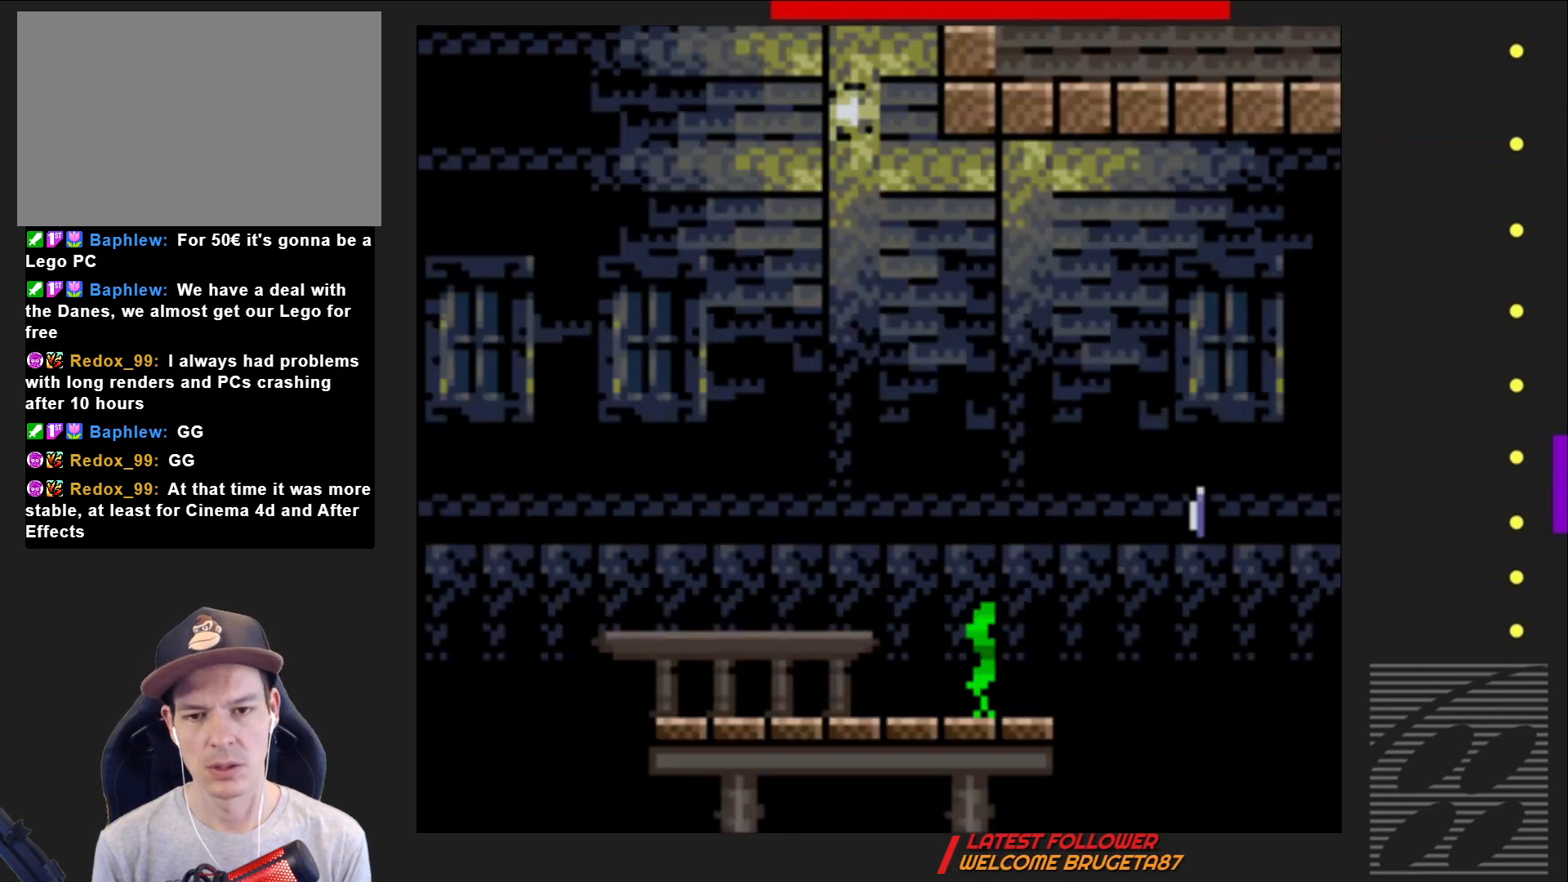
{"buttons": ["CROSS", "SQUARE"], "events": [[233, "DPAD_LEFT", "down"], [383, "CROSS", "down"], [467, "DPAD_LEFT", "up"]]}
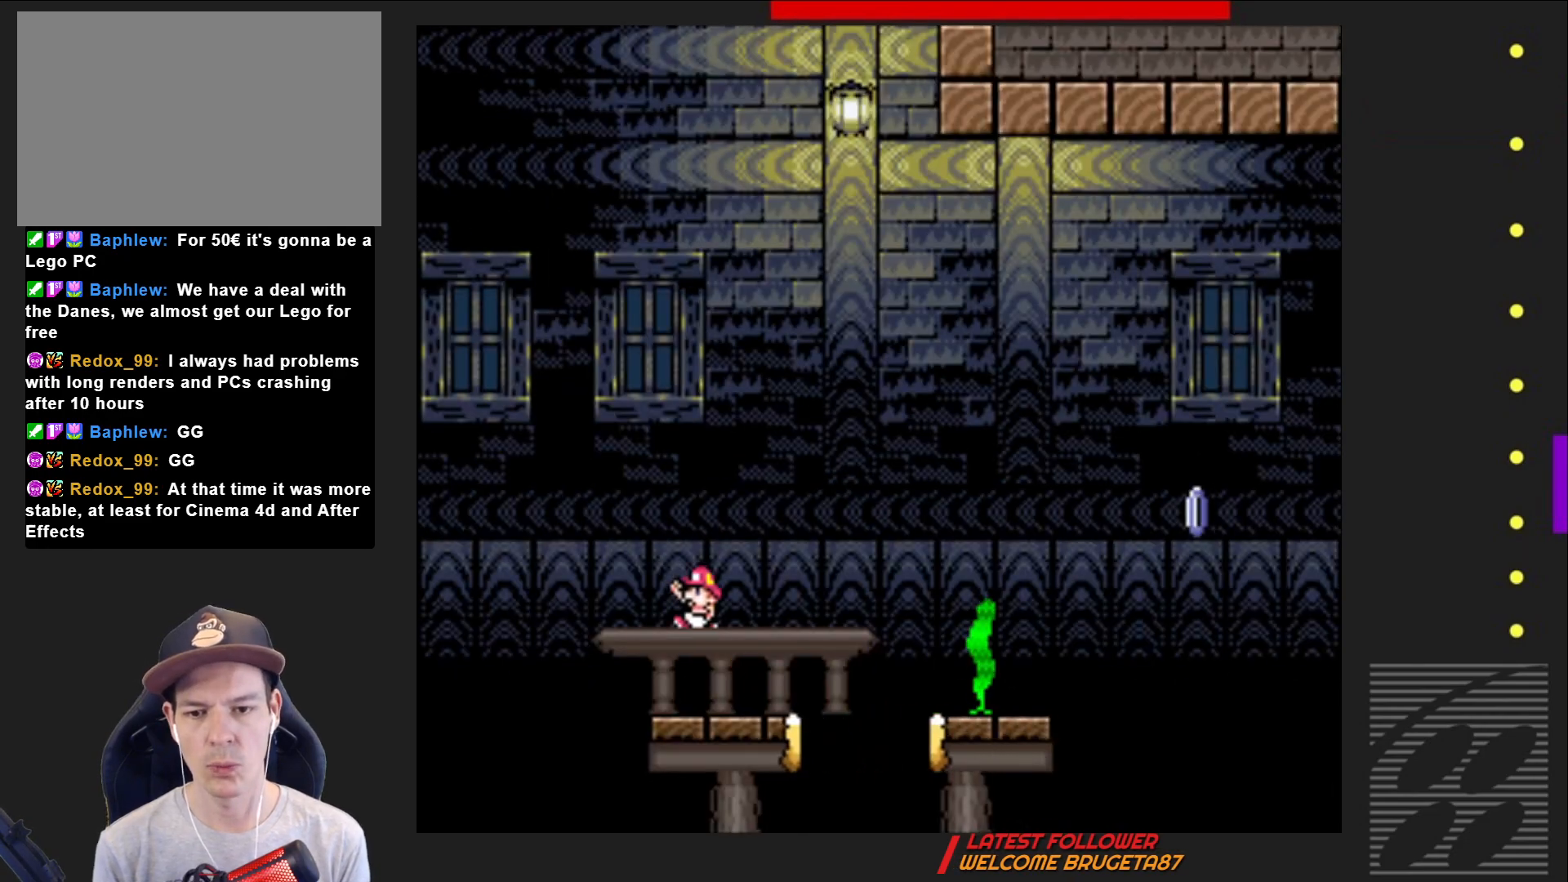
{"buttons": ["SQUARE", "R2", "DPAD_RIGHT"], "events": [[67, "DPAD_RIGHT", "down"], [183, "DPAD_RIGHT", "up"], [200, "CROSS", "up"], [333, "DPAD_LEFT", "down"], [433, "DPAD_LEFT", "up"], [500, "DPAD_RIGHT", "down"], [500, "R2", "down"]]}
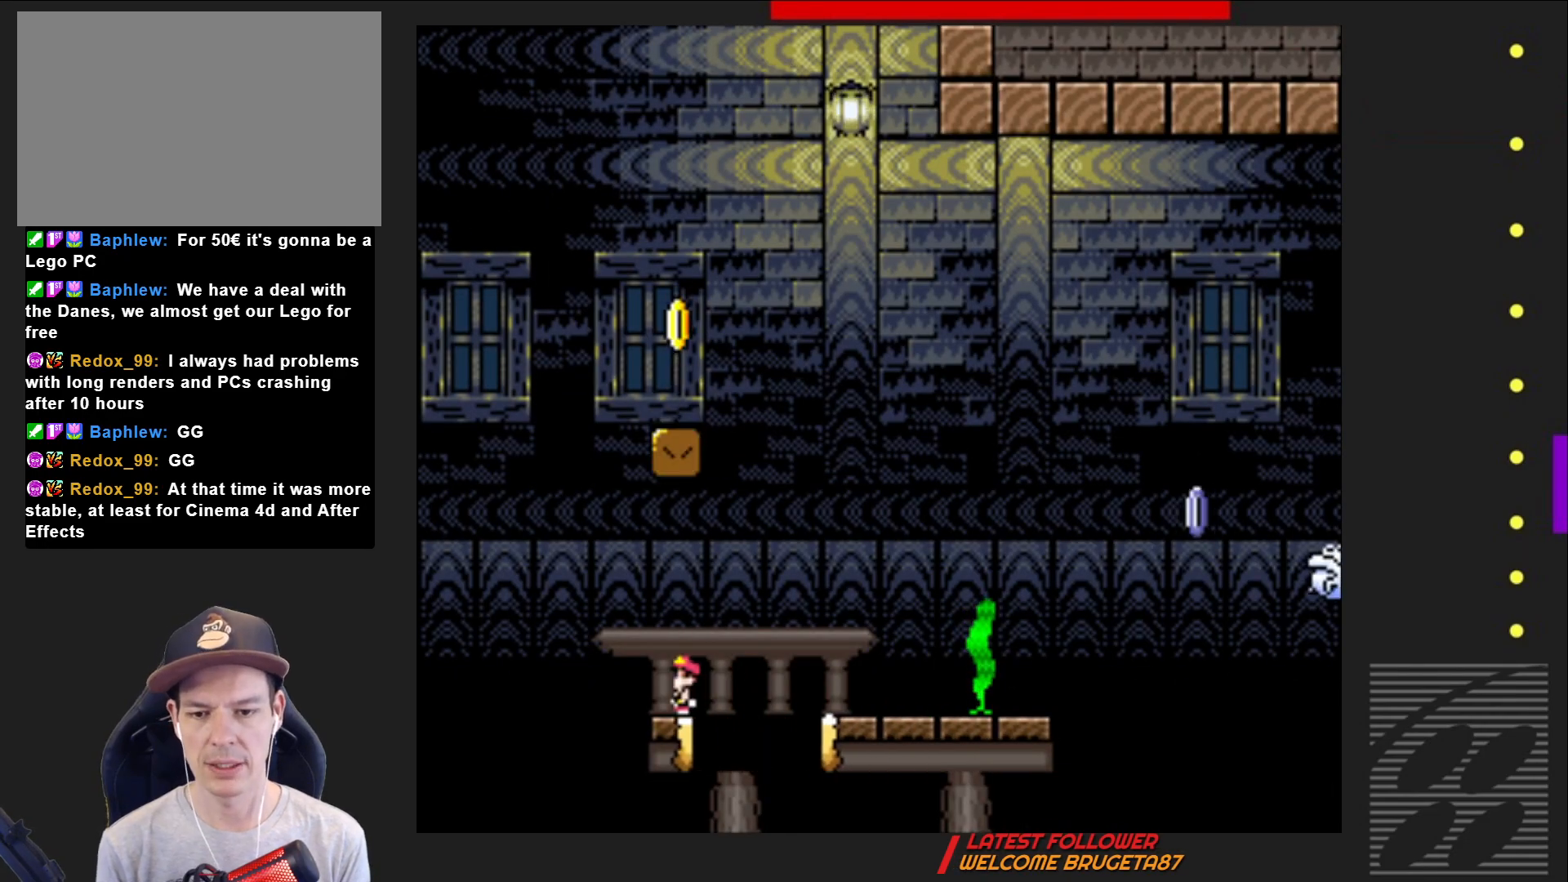
{"buttons": ["SQUARE"], "events": [[450, "DPAD_RIGHT", "up"], [467, "R2", "up"]]}
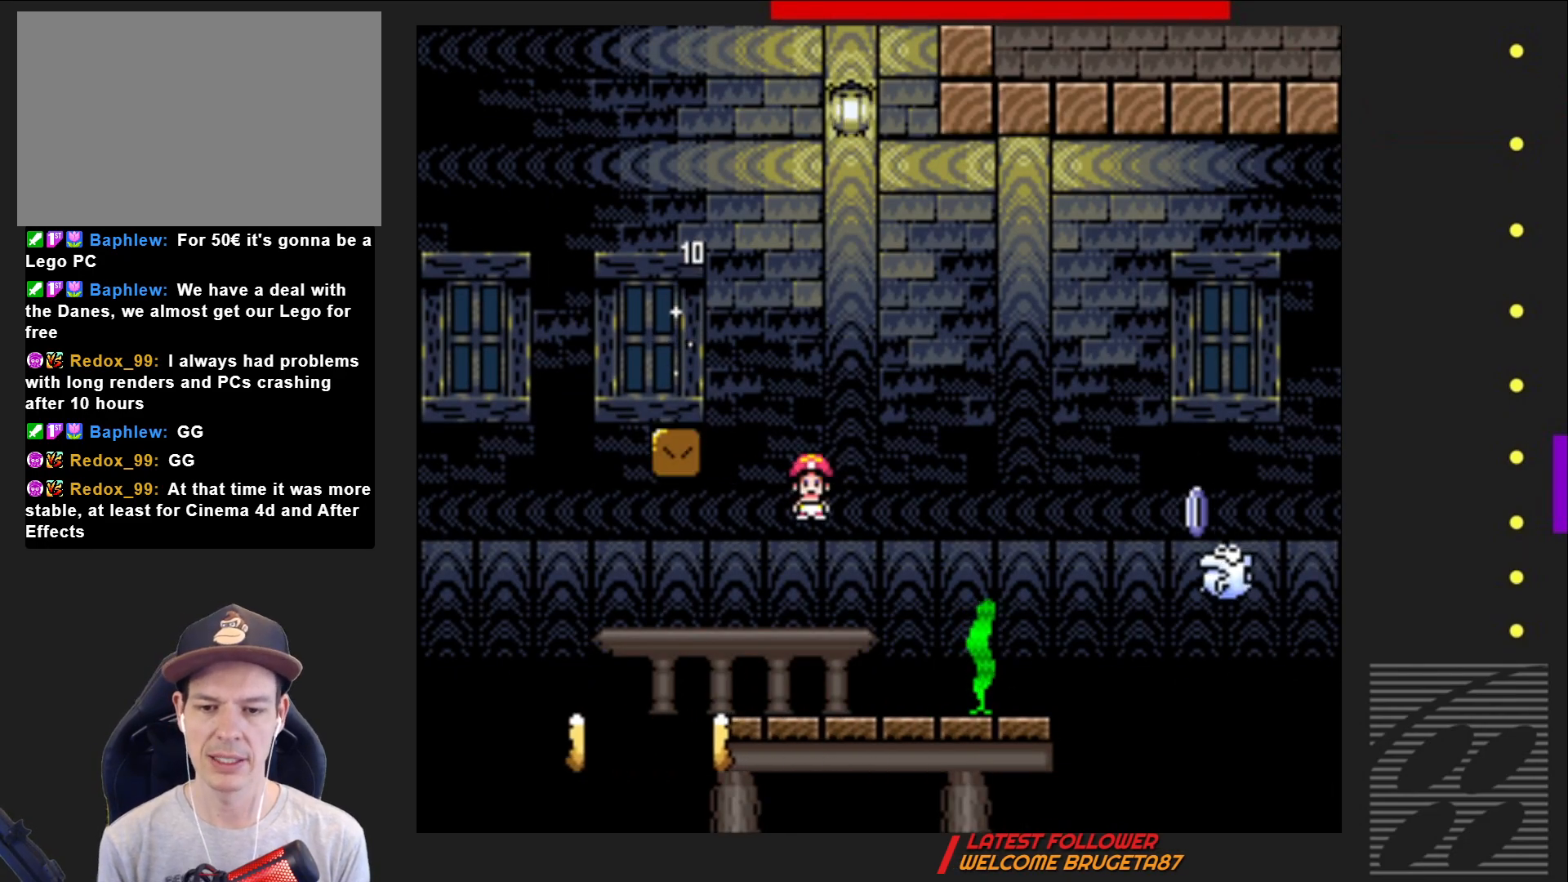
{"buttons": ["SQUARE"], "events": [[33, "DPAD_LEFT", "down"], [200, "DPAD_LEFT", "up"]]}
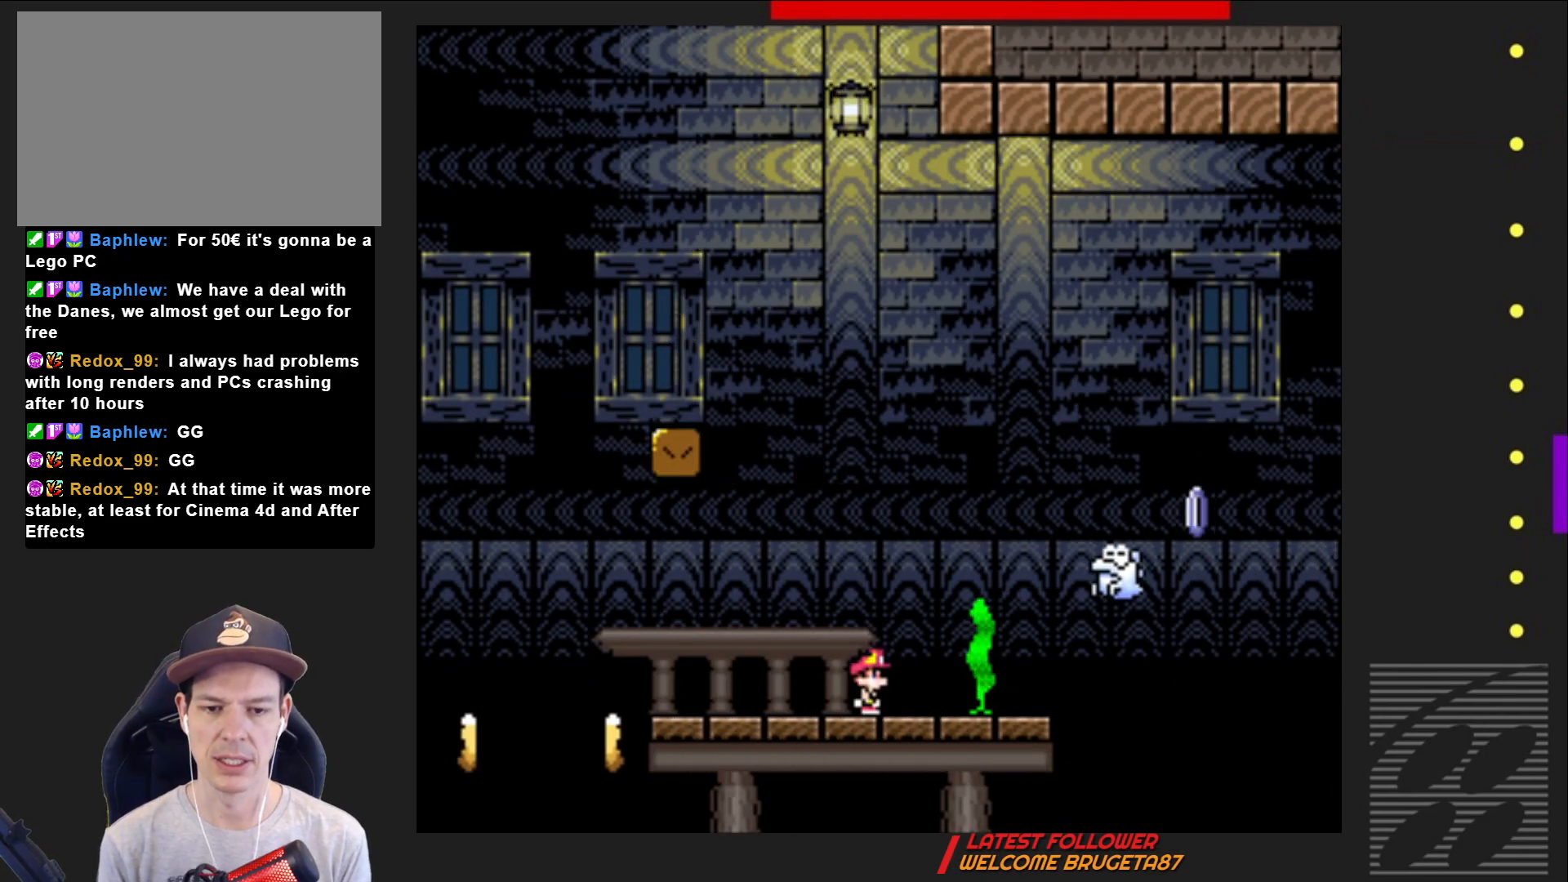
{"buttons": ["SQUARE", "R2"], "events": [[350, "DPAD_LEFT", "down"], [383, "R2", "down"], [450, "DPAD_LEFT", "up"]]}
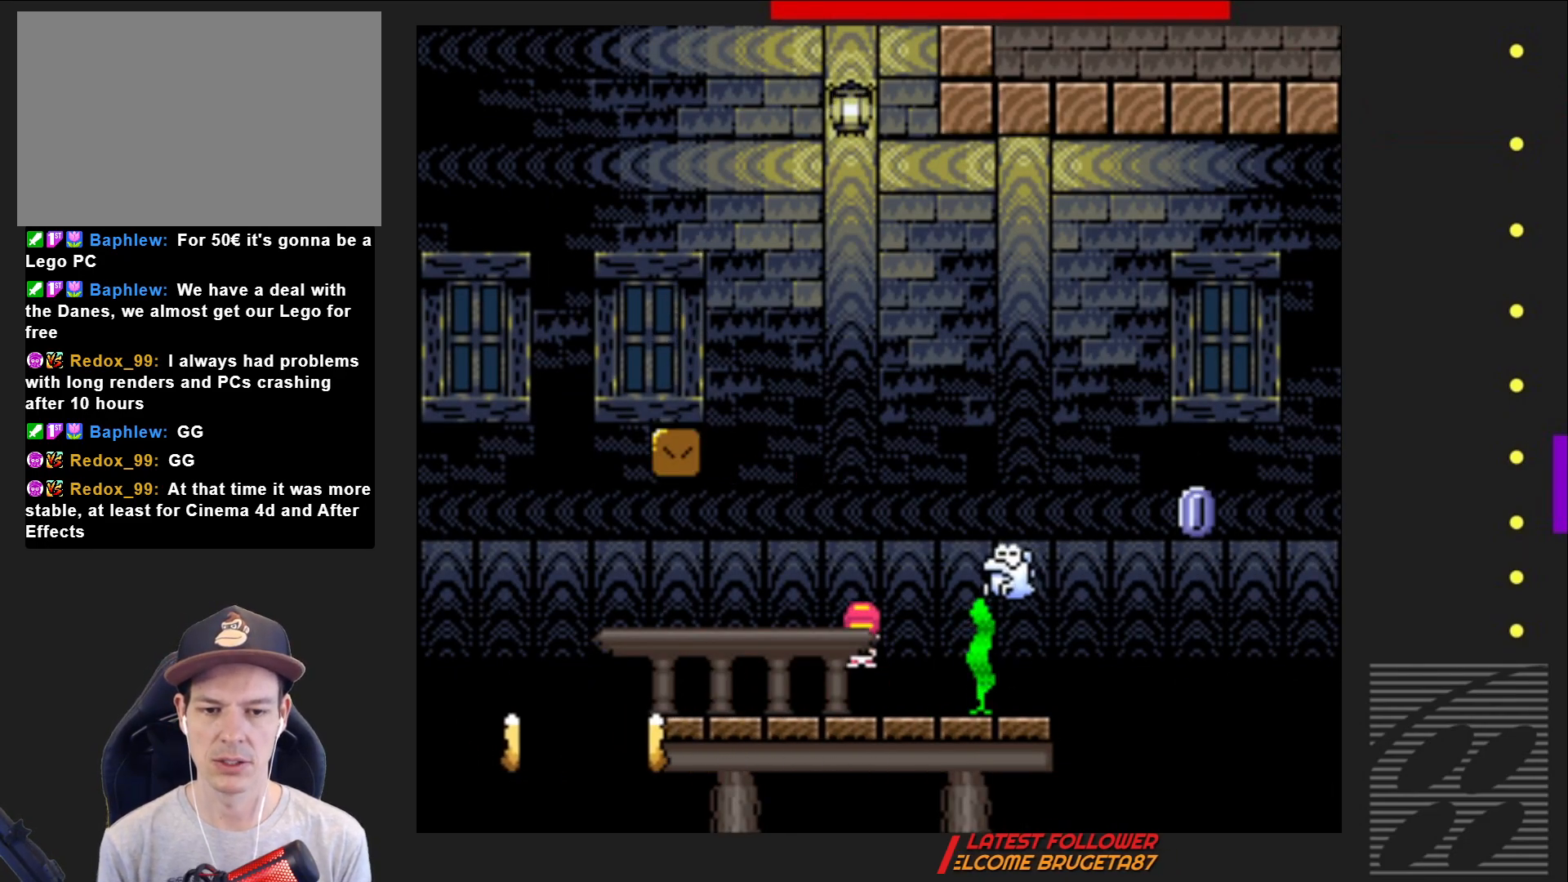
{"buttons": ["SQUARE", "R2", "DPAD_LEFT"], "events": [[33, "DPAD_RIGHT", "down"], [250, "DPAD_RIGHT", "up"], [367, "DPAD_LEFT", "down"]]}
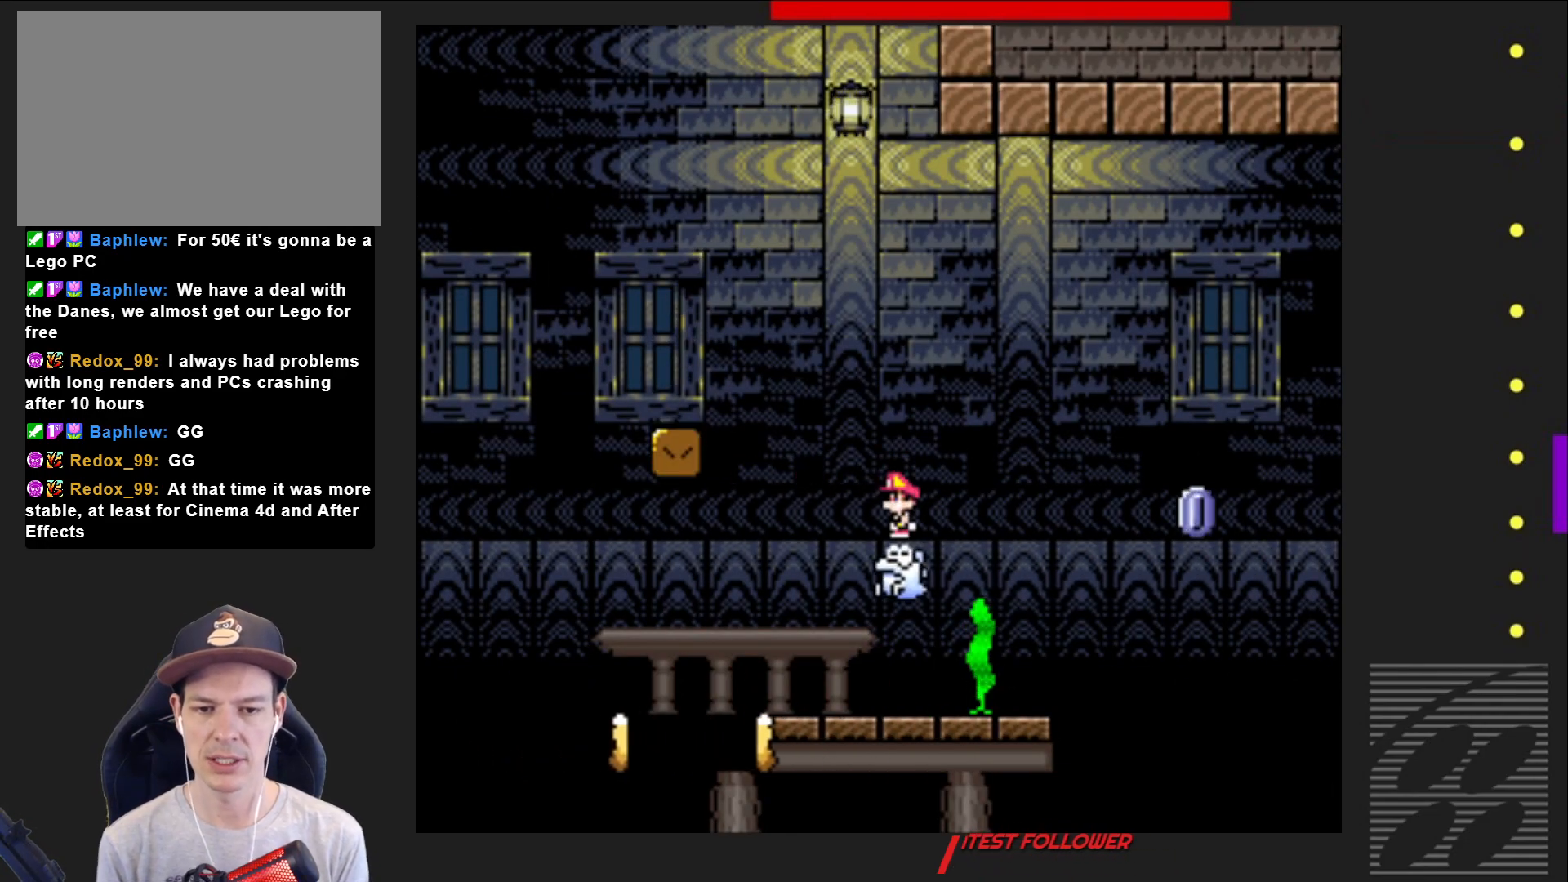
{"buttons": ["SQUARE", "R2", "DPAD_RIGHT"], "events": [[317, "DPAD_LEFT", "up"], [450, "DPAD_RIGHT", "down"]]}
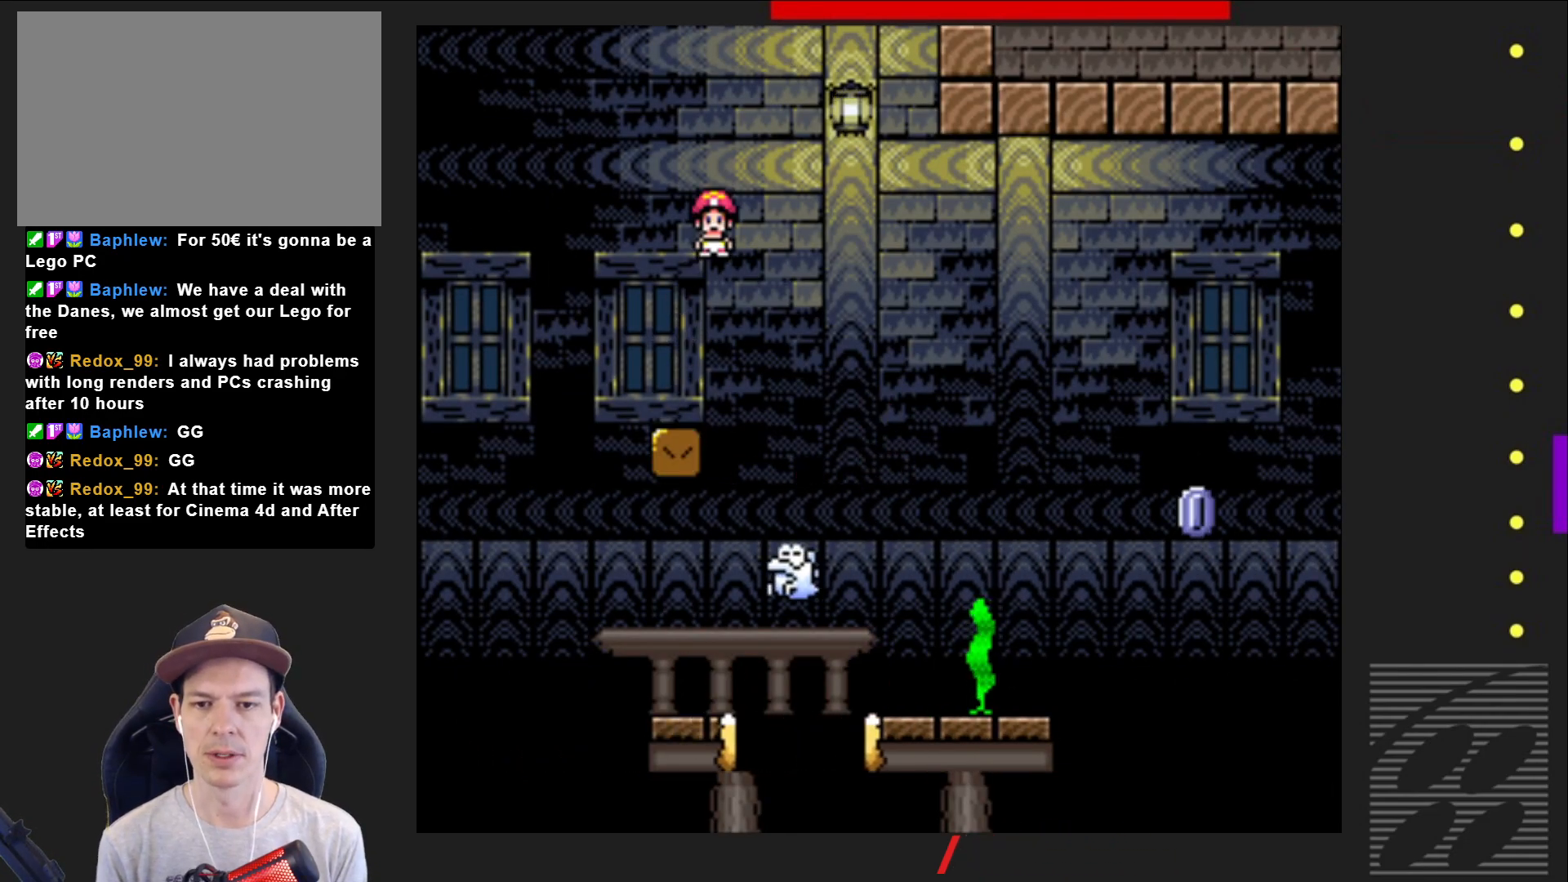
{"buttons": ["SQUARE"], "events": [[83, "DPAD_RIGHT", "up"], [250, "R2", "up"], [383, "DPAD_LEFT", "down"], [483, "DPAD_LEFT", "up"]]}
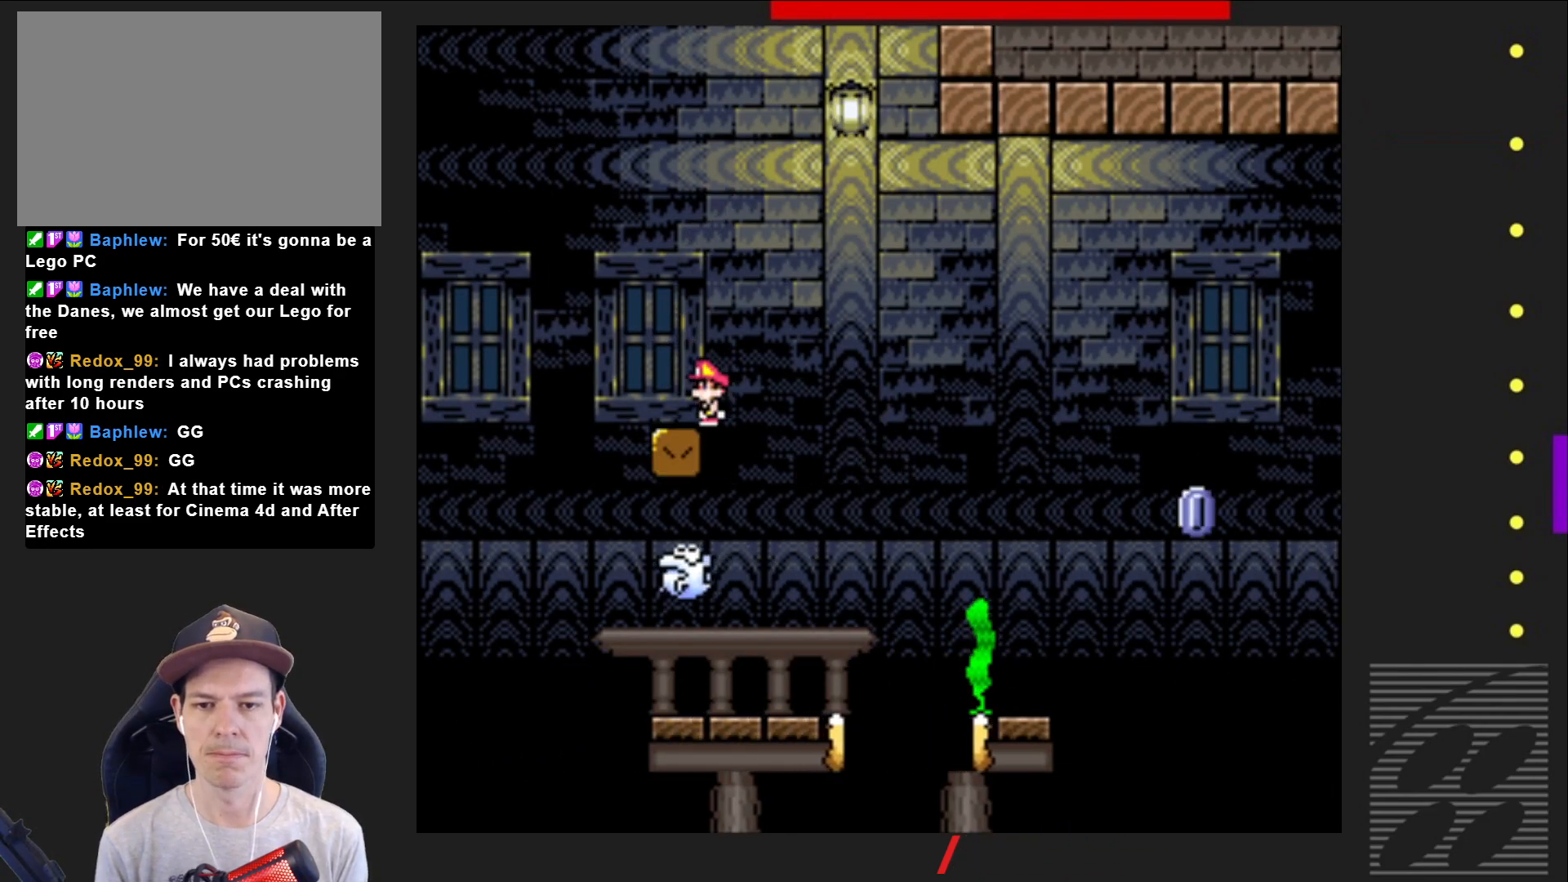
{"buttons": ["CROSS", "SQUARE"], "events": [[400, "CROSS", "down"]]}
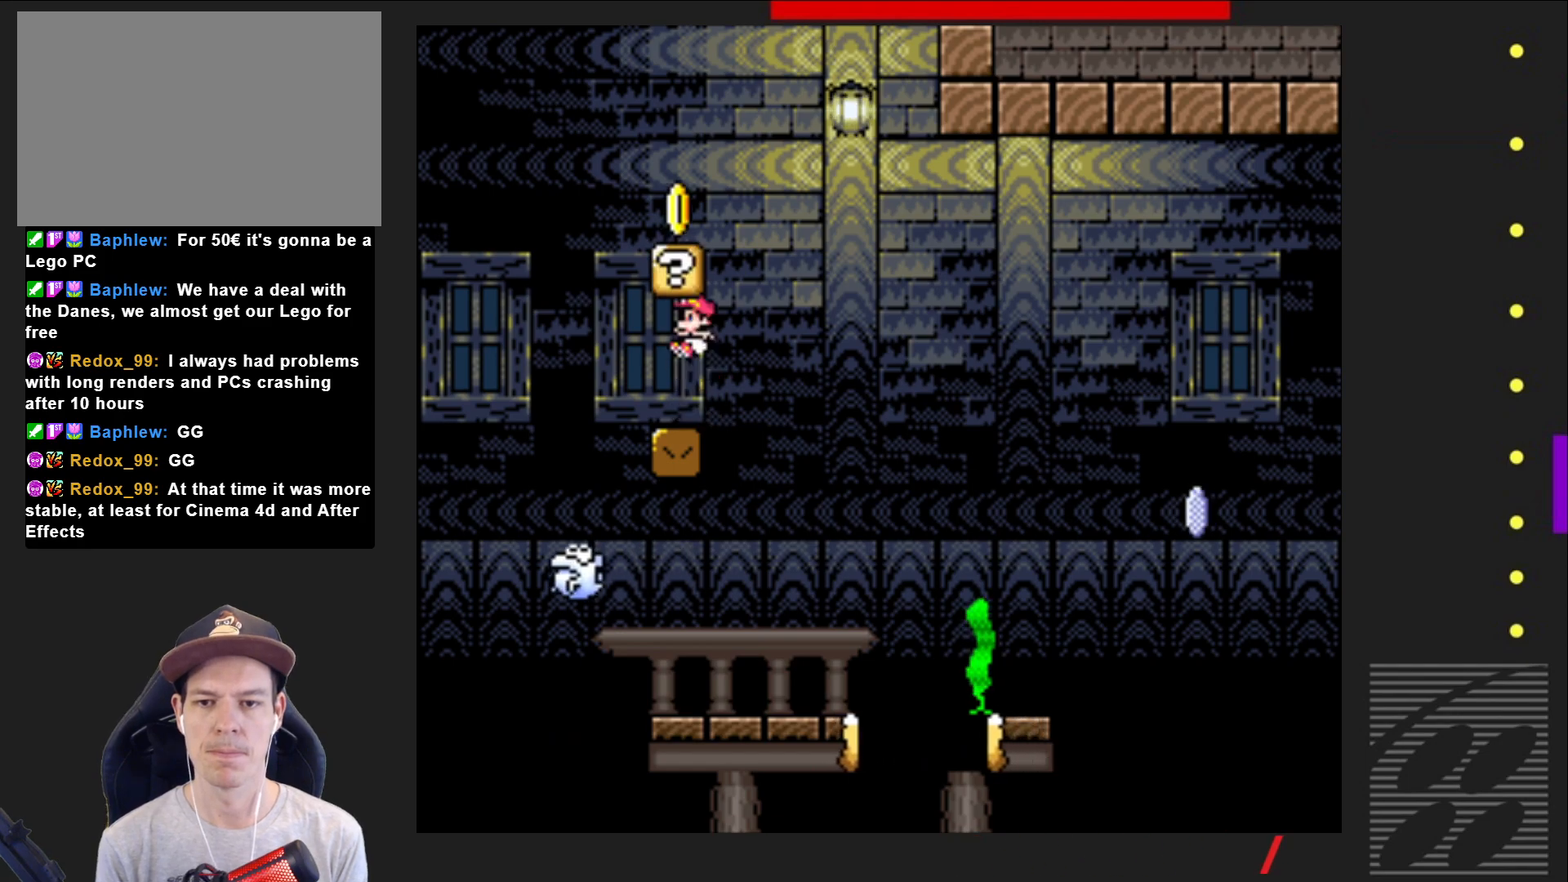
{"buttons": ["SQUARE"], "events": [[333, "CROSS", "up"]]}
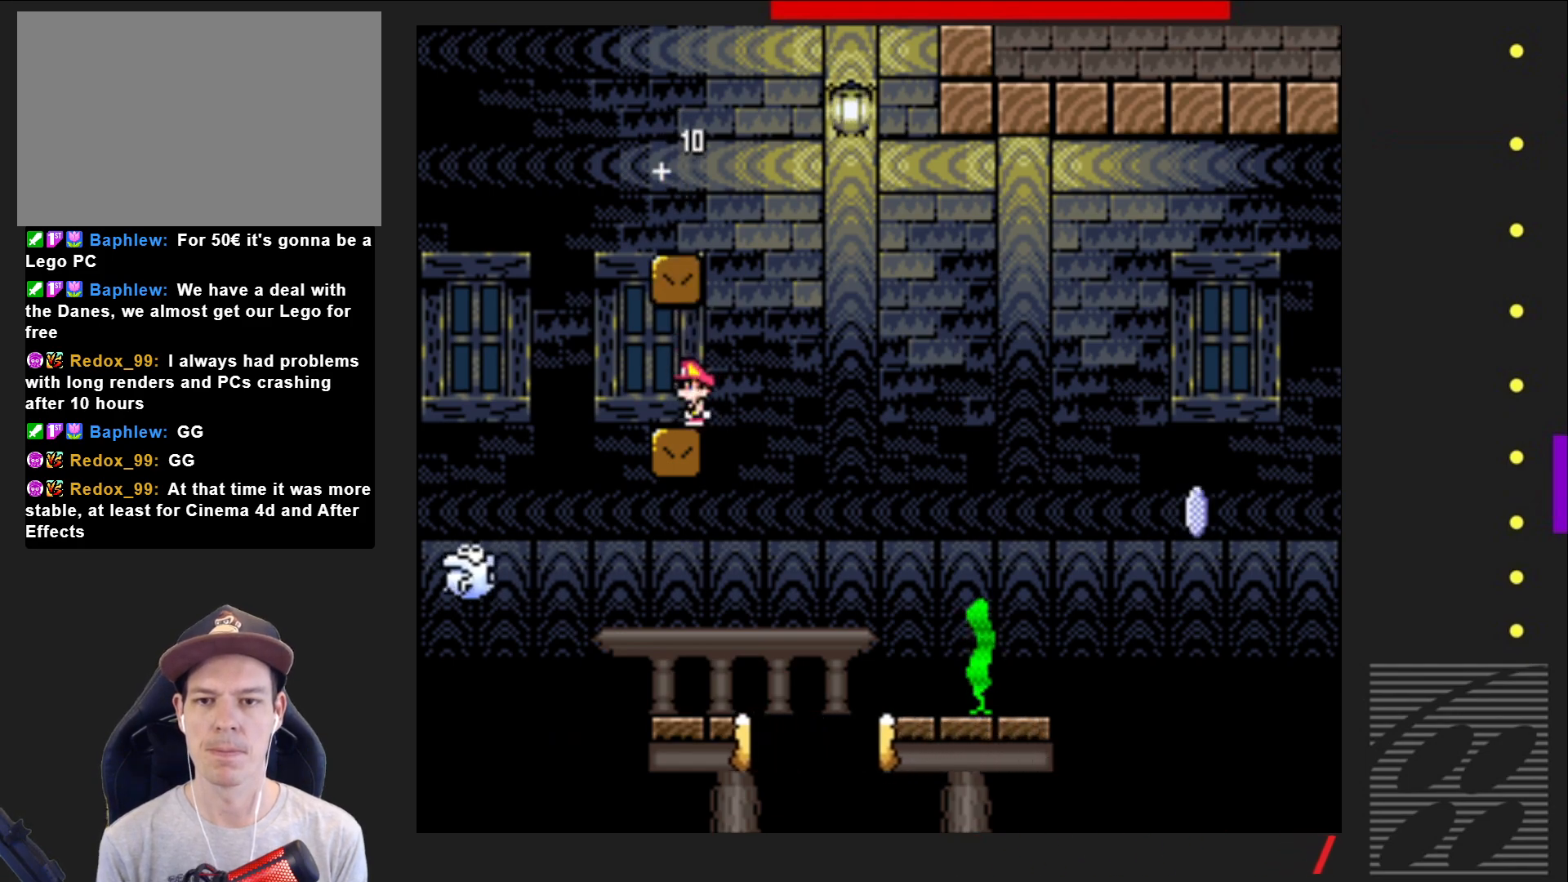
{"buttons": ["CROSS", "SQUARE", "DPAD_LEFT"], "events": [[167, "DPAD_RIGHT", "down"], [250, "CROSS", "down"], [333, "DPAD_RIGHT", "up"], [417, "DPAD_LEFT", "down"]]}
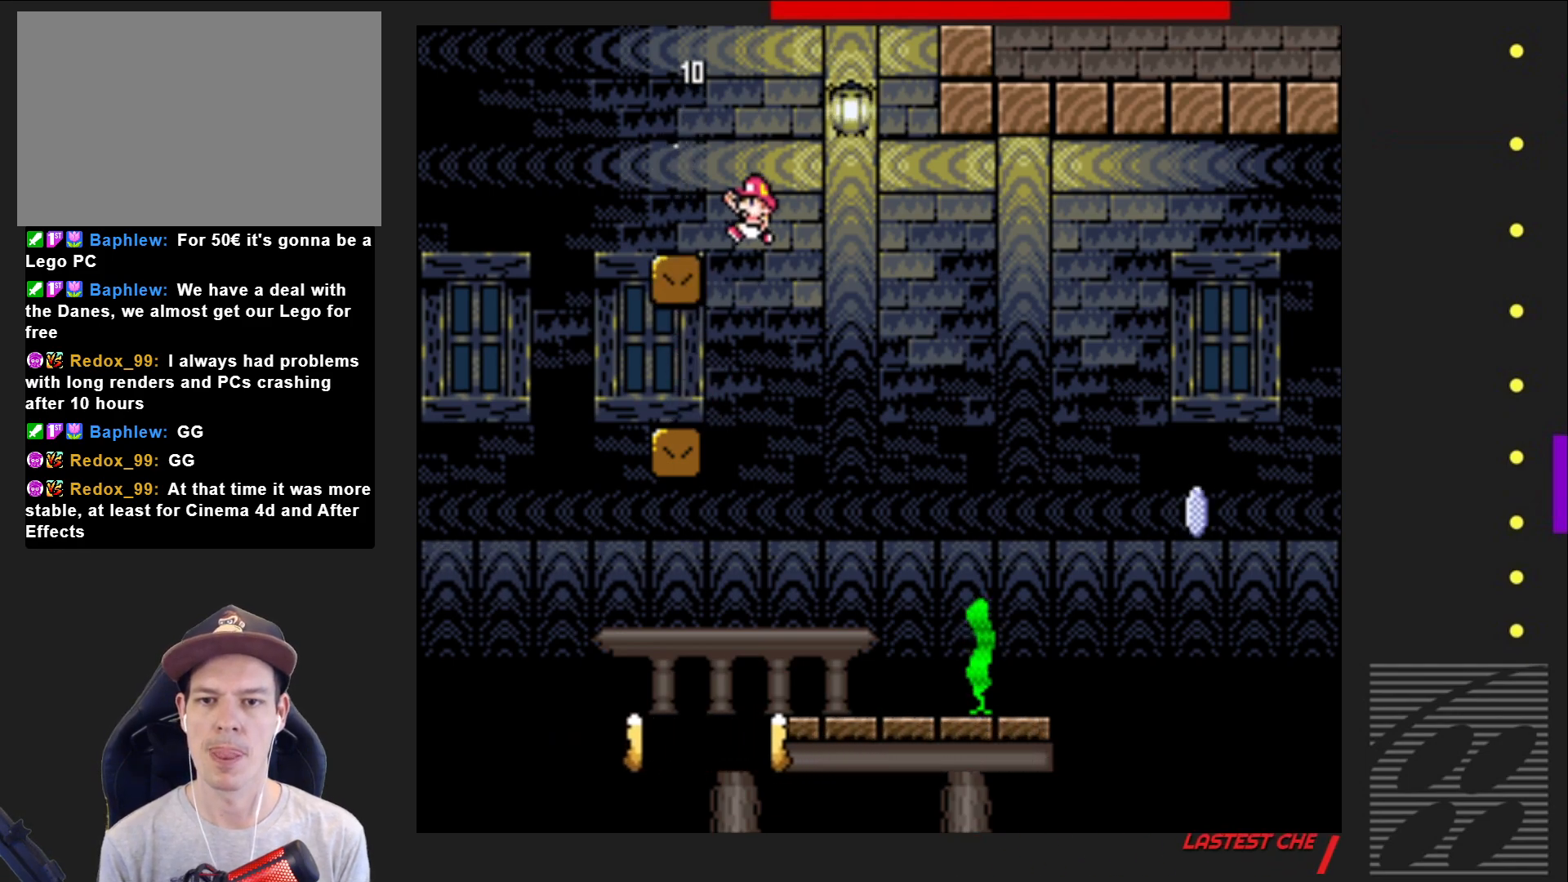
{"buttons": ["SQUARE"], "events": [[117, "CROSS", "up"], [117, "DPAD_LEFT", "up"], [300, "DPAD_RIGHT", "down"], [400, "DPAD_RIGHT", "up"]]}
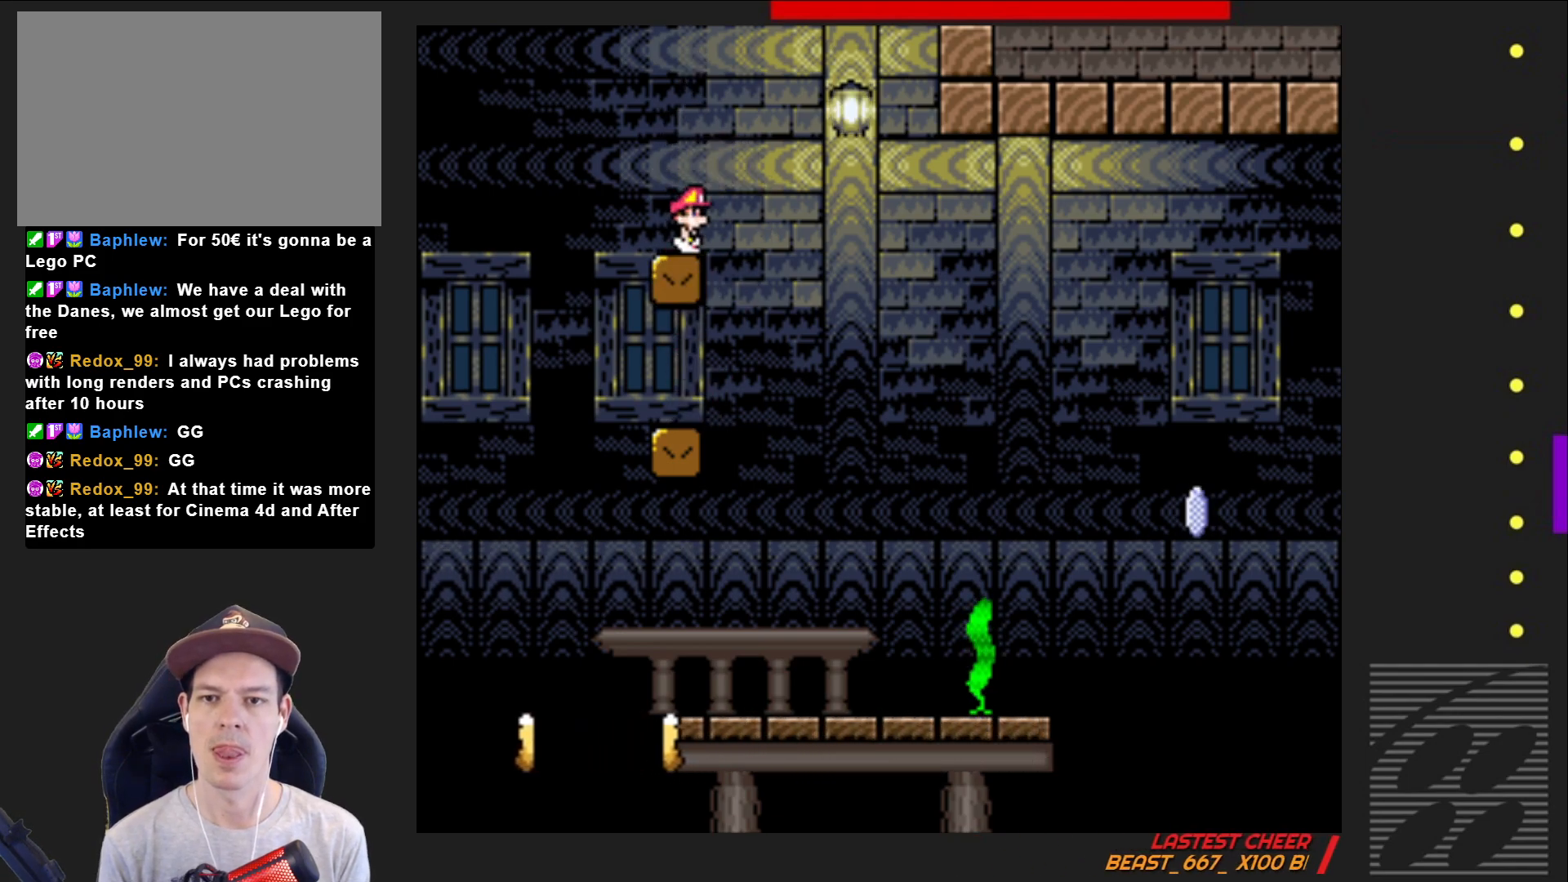
{"buttons": ["SQUARE"], "events": [[183, "CROSS", "down"], [500, "CROSS", "up"]]}